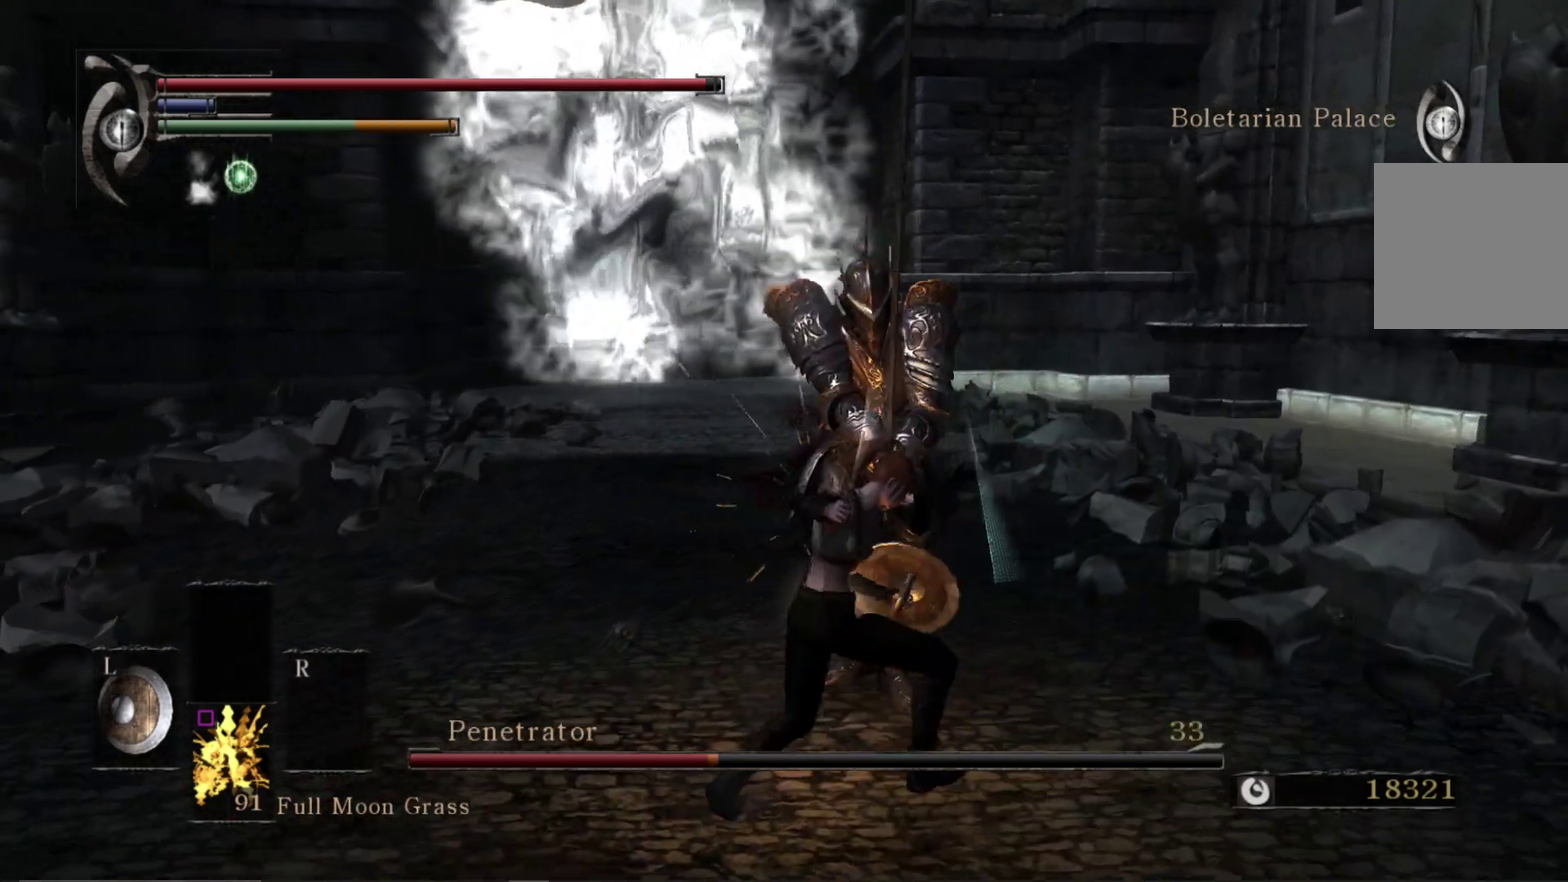
Gameplay with a controller (Xbox layout); each line is a JSON object with the inputs held at the frame after it (dt_ms = milliseconds from this image to that frame). "events" lists button and stick changes between this image and that frame as [ms after this image, input, new state], when the widget could be followed in between. Not read: left_stick.
{"dt_ms": 800, "buttons": [], "right_stick": "center"}
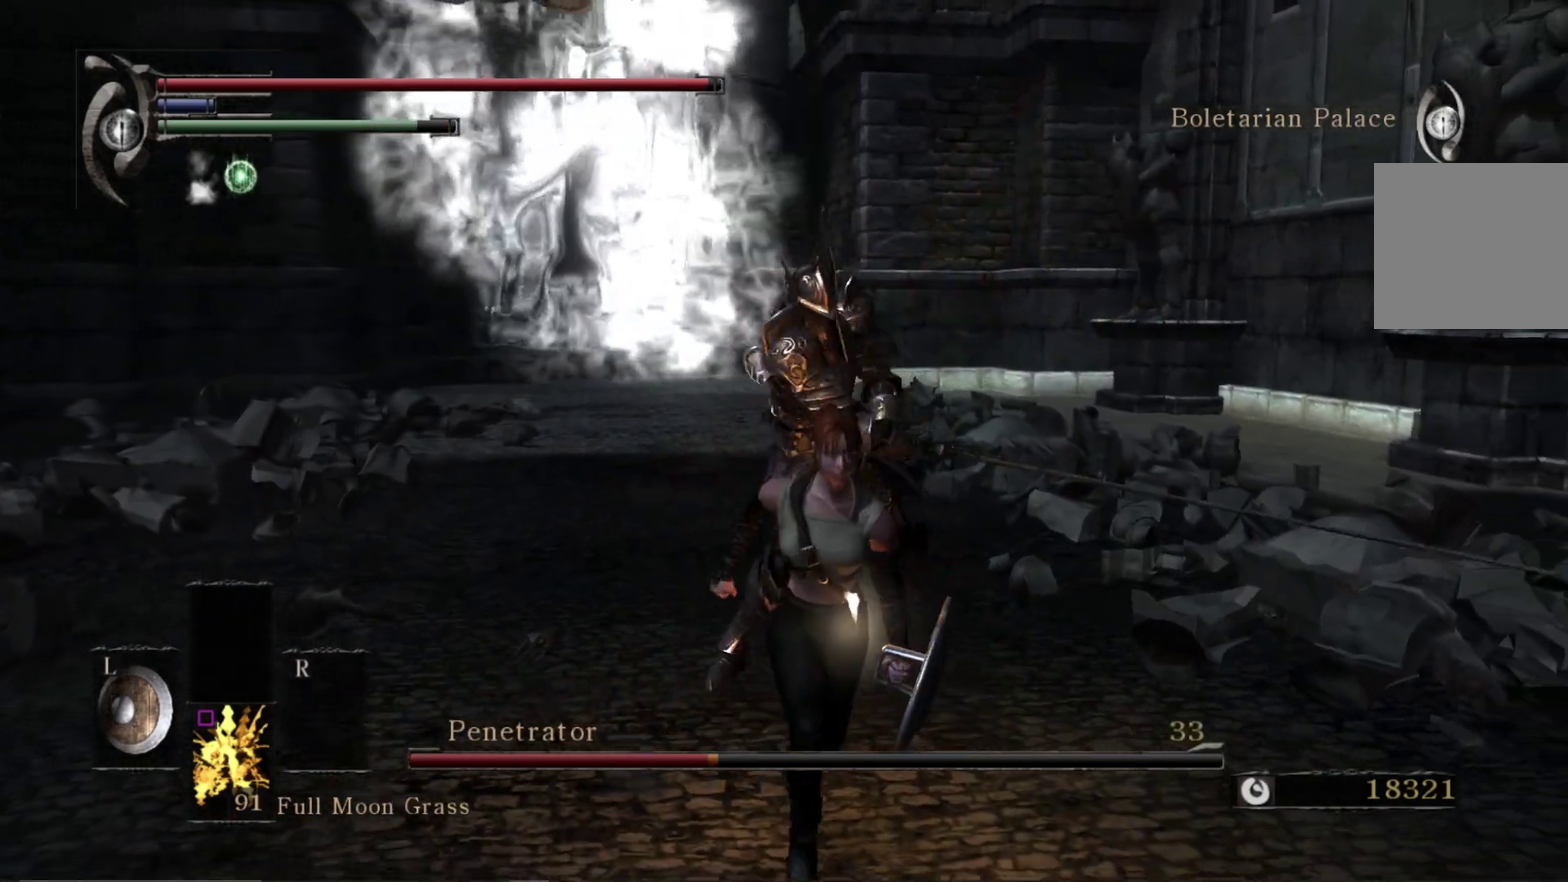
{"dt_ms": 600, "buttons": ["B"], "right_stick": "center", "events": [[250, "right_stick", "down-right"], [317, "right_stick", "down"], [417, "right_stick", "center"], [567, "B", "down"]]}
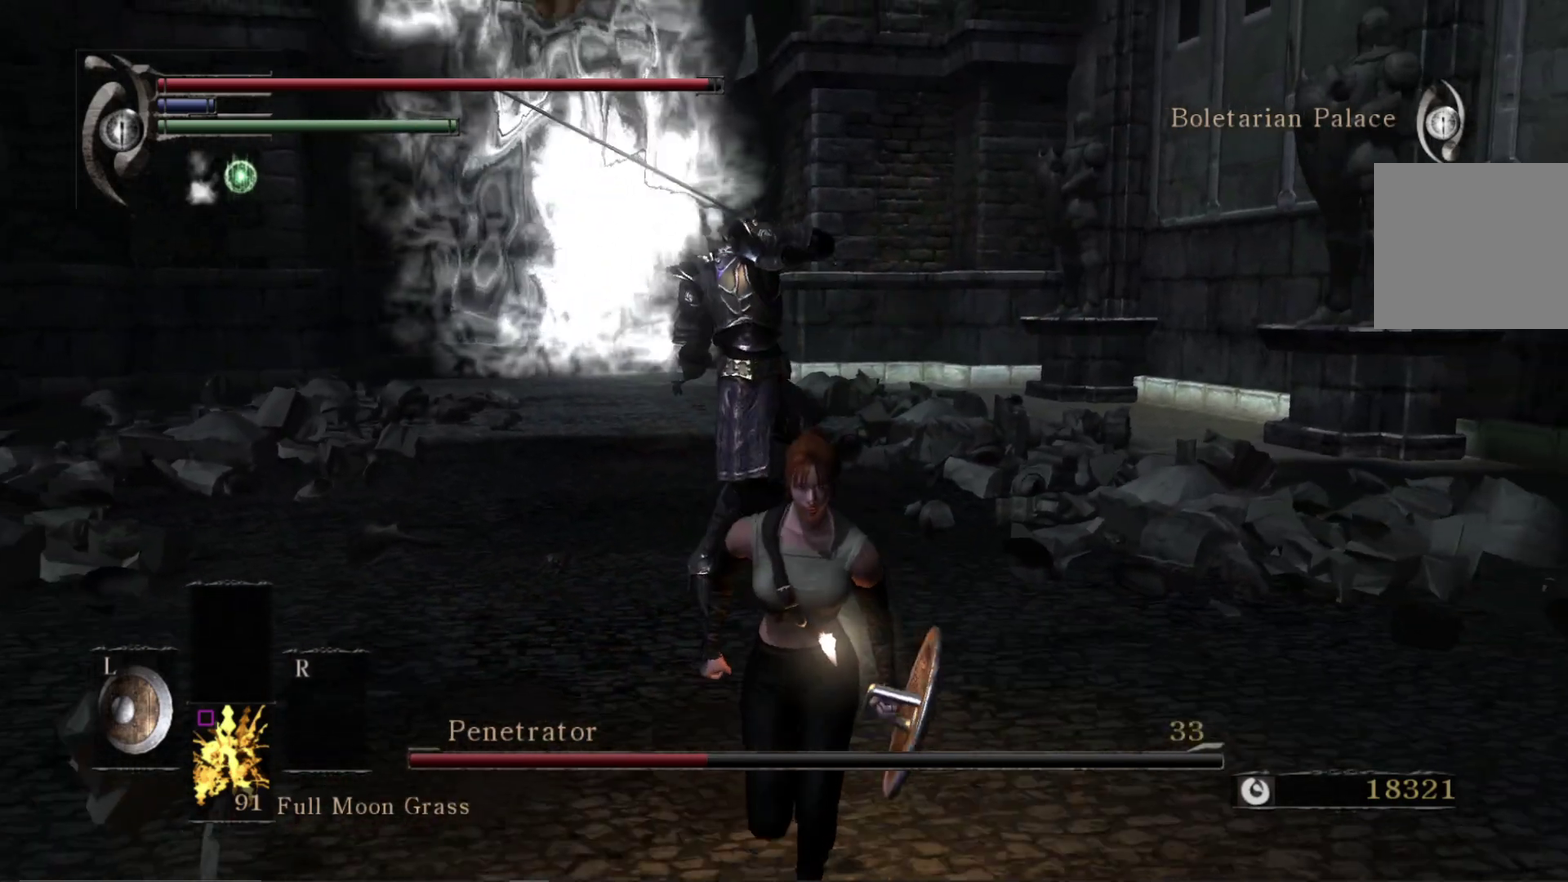
{"dt_ms": 300, "buttons": [], "right_stick": "center", "events": [[83, "B", "up"]]}
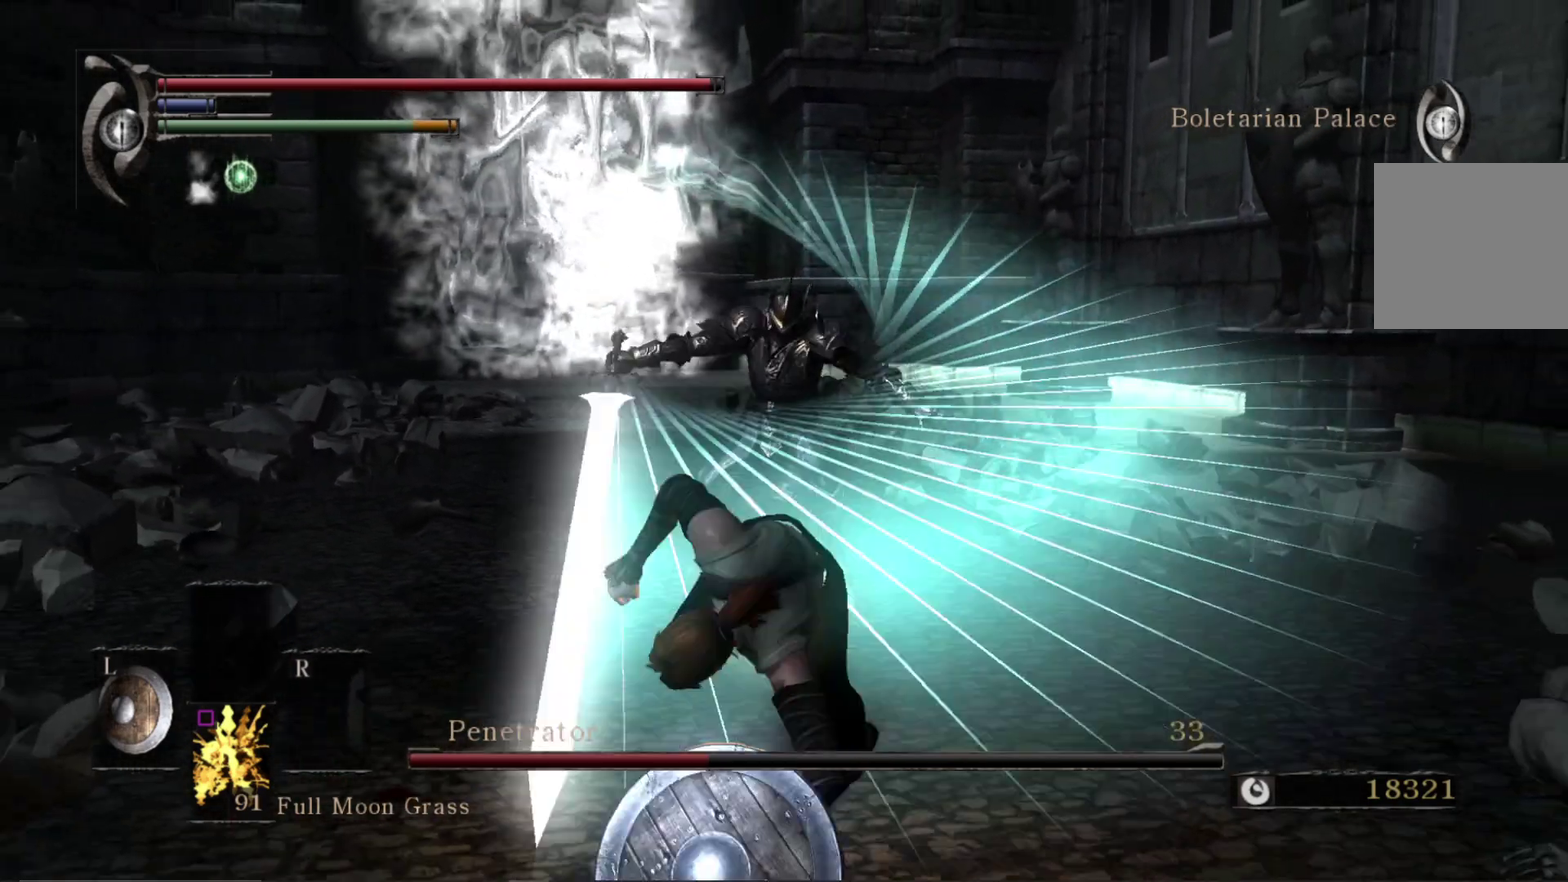
{"dt_ms": 300, "buttons": [], "right_stick": "center", "events": []}
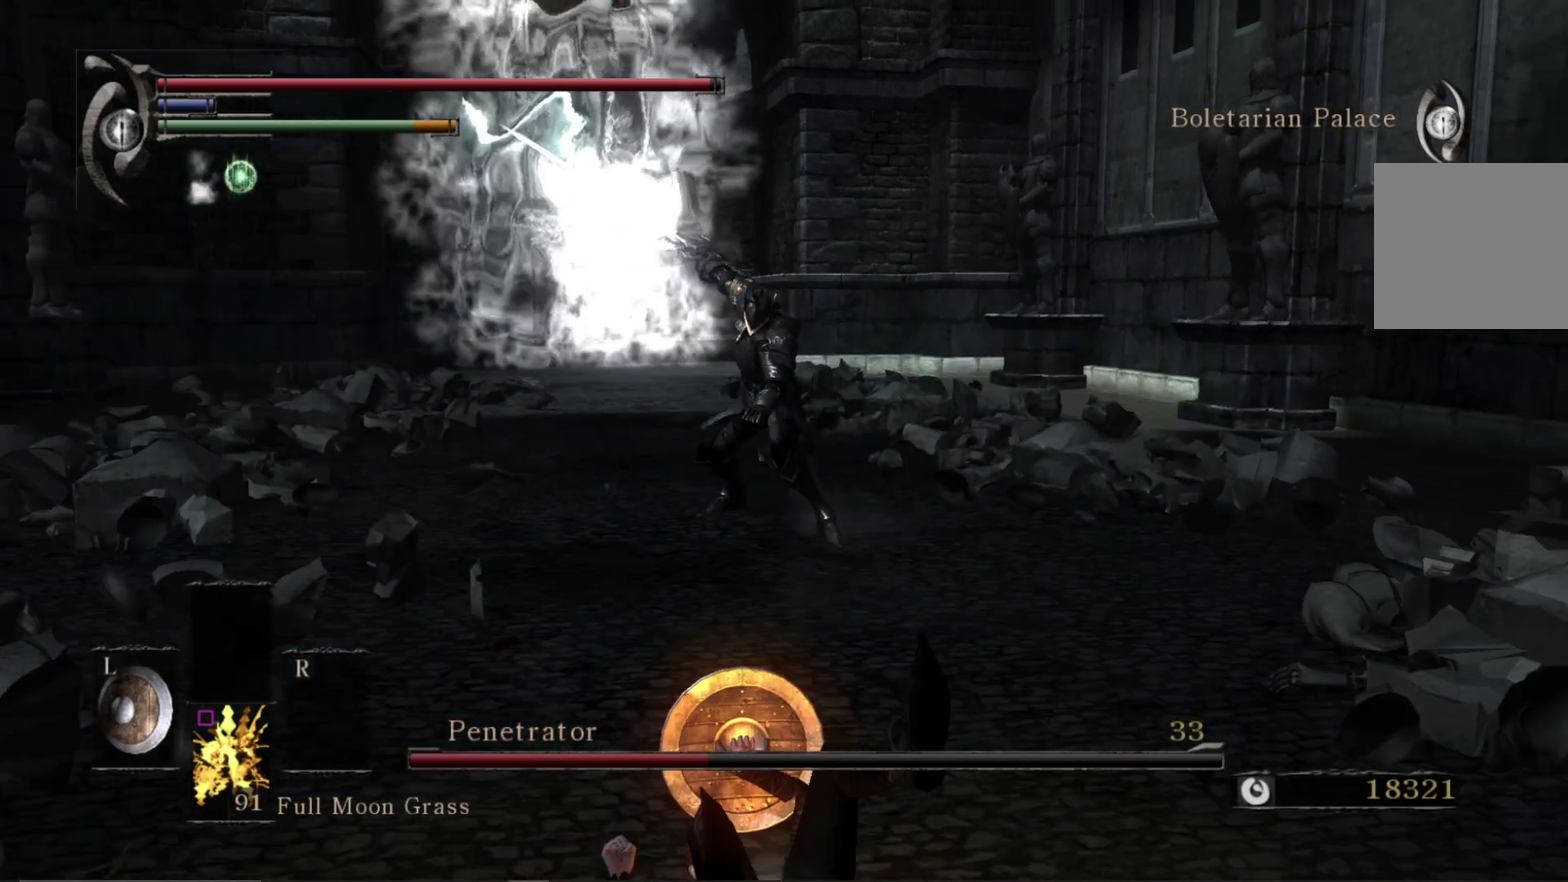
{"dt_ms": 800, "buttons": [], "right_stick": "center", "events": []}
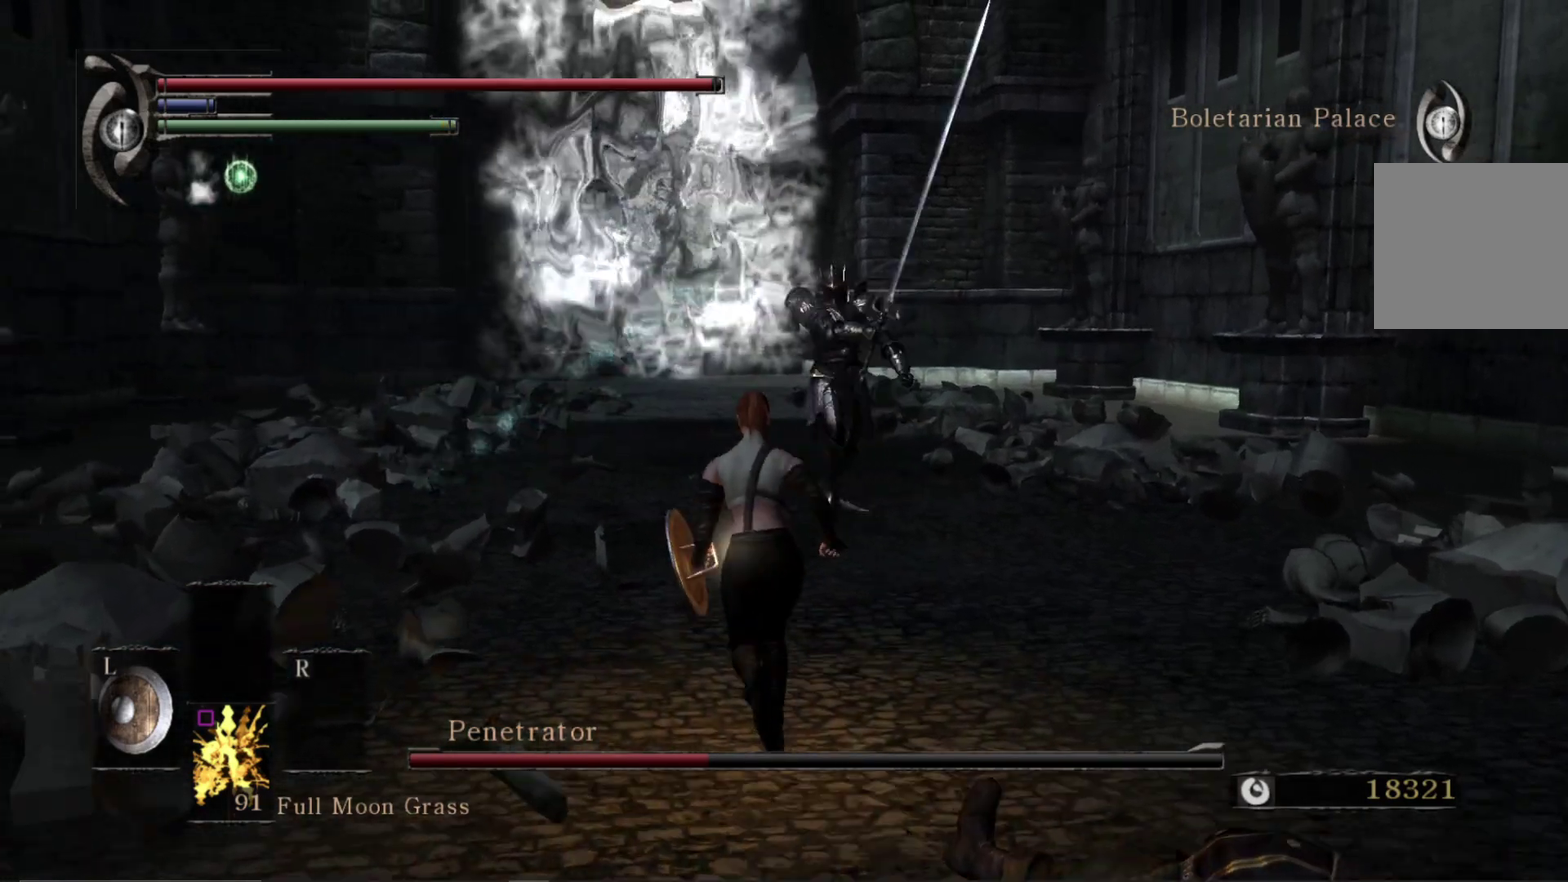
{"dt_ms": 600, "buttons": [], "right_stick": "center", "events": []}
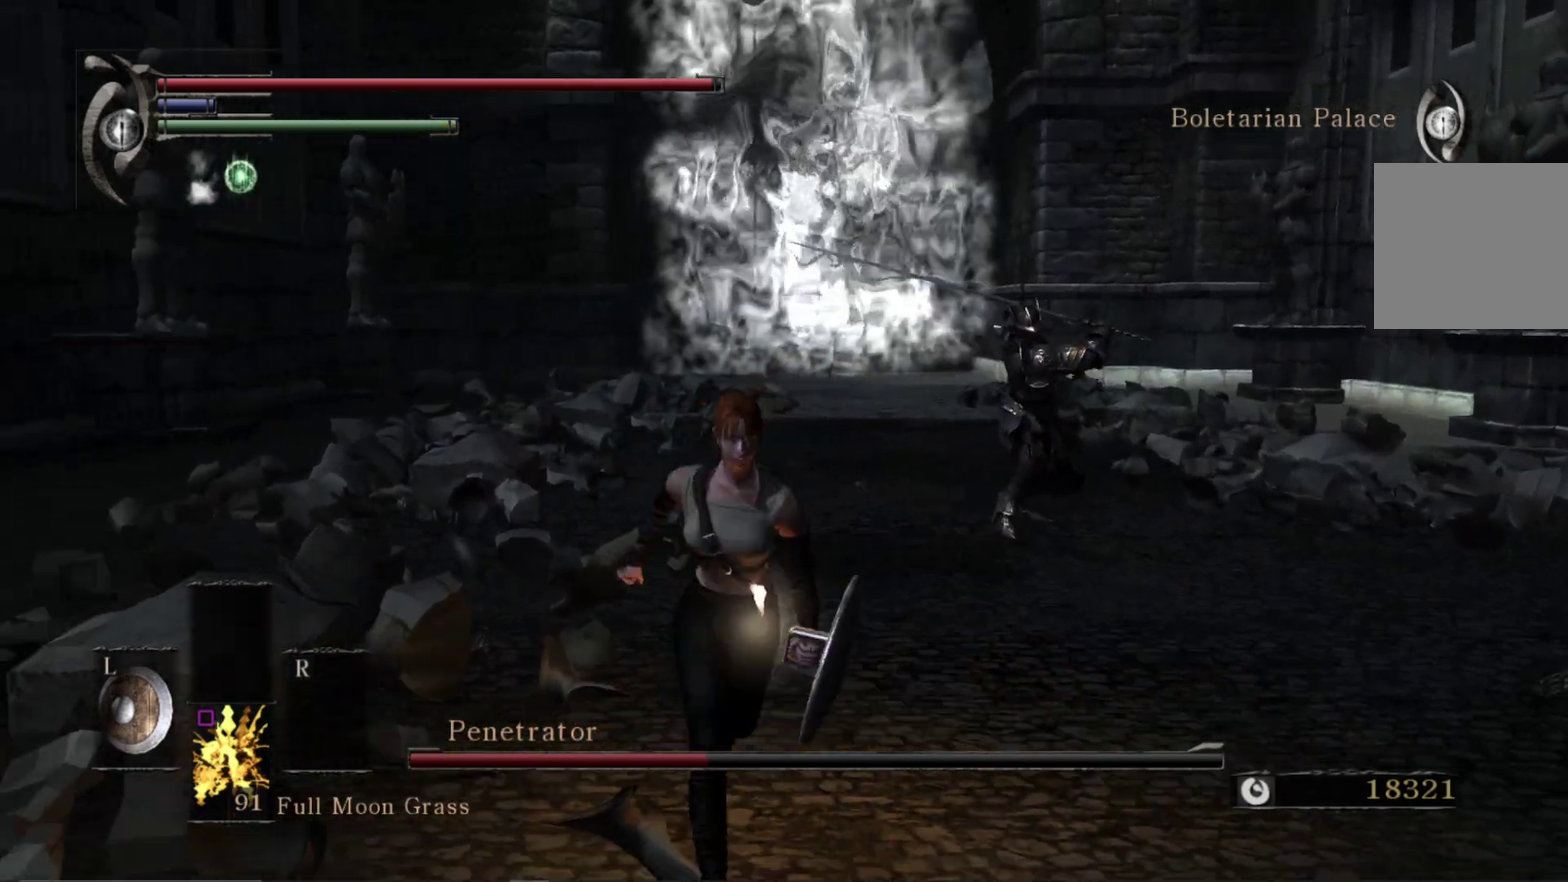
{"dt_ms": 300, "buttons": ["B"], "right_stick": "center", "events": [[217, "B", "down"]]}
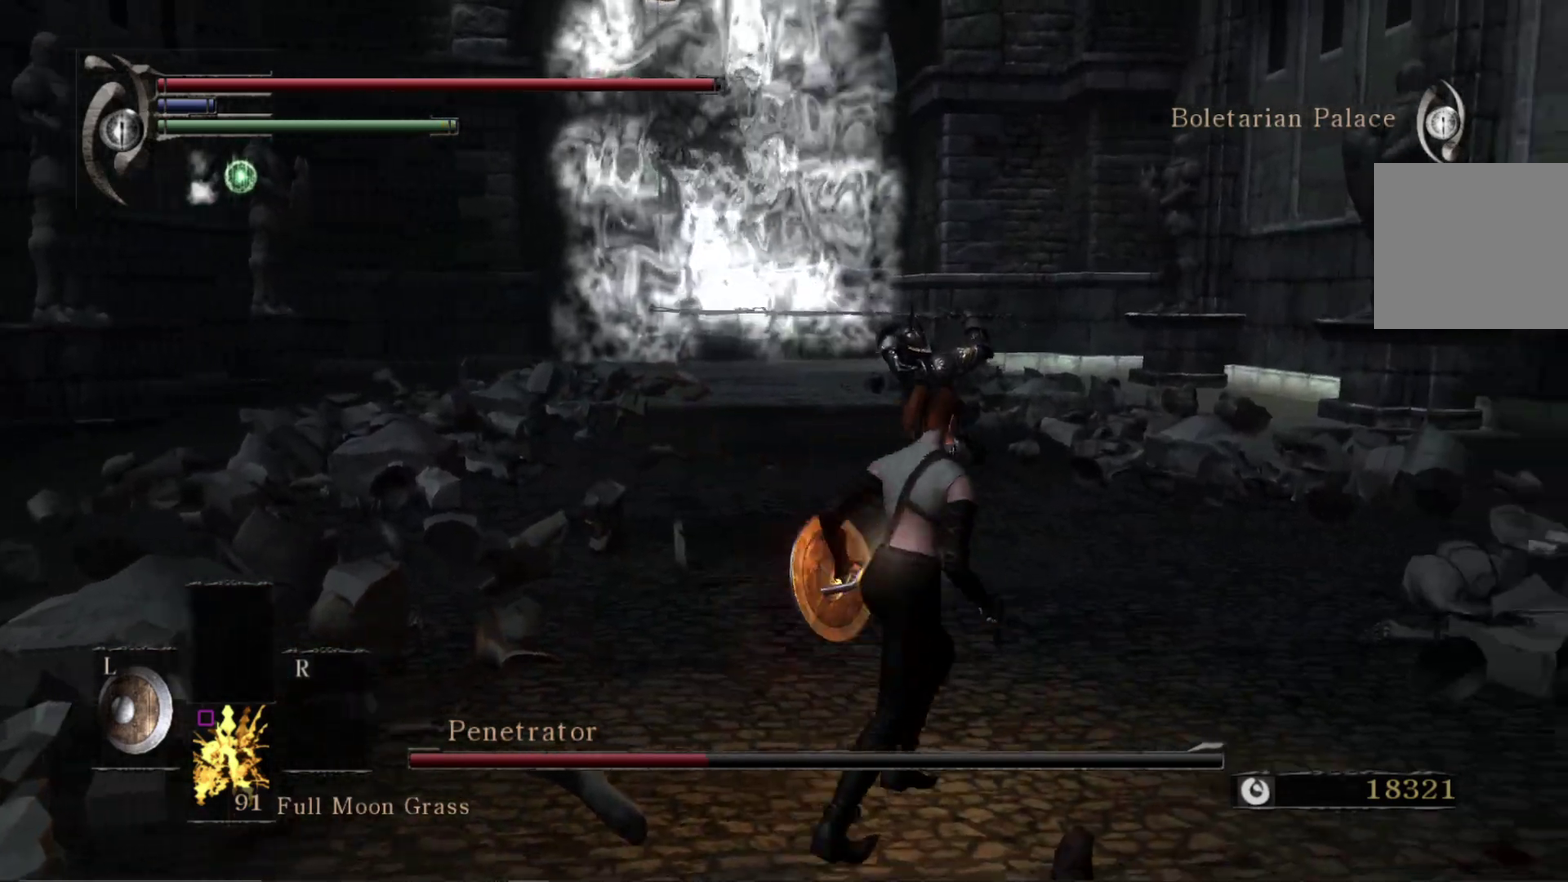
{"dt_ms": 300, "buttons": [], "right_stick": "center", "events": [[33, "B", "up"]]}
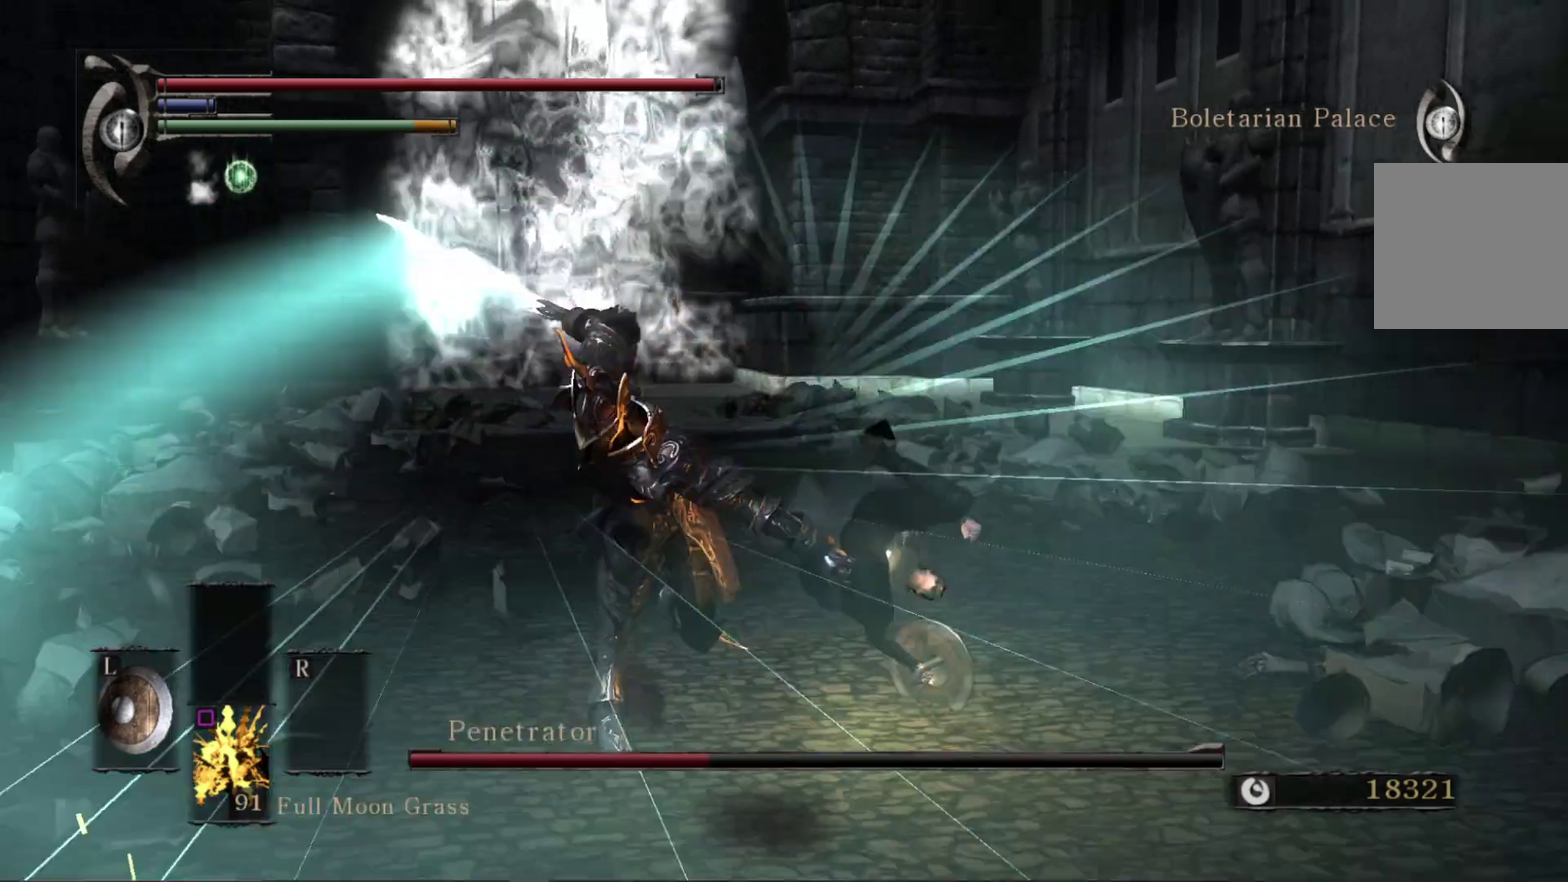
{"dt_ms": 600, "buttons": [], "right_stick": "down-left", "events": [[50, "right_stick", "down-left"], [300, "R1", "down"], [517, "R1", "up"]]}
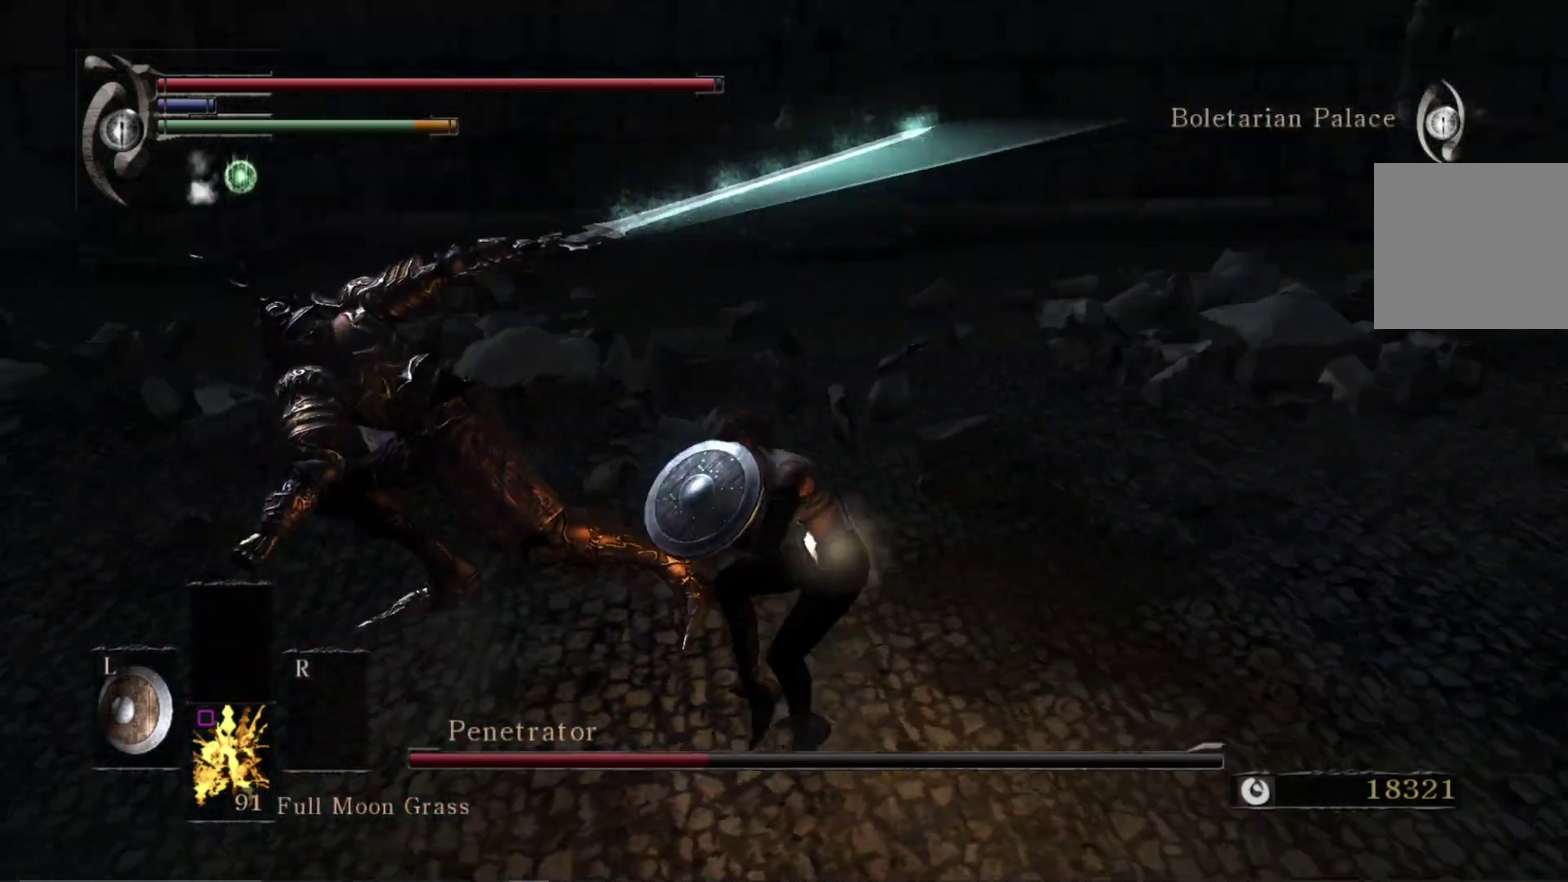
{"dt_ms": 600, "buttons": [], "right_stick": "center", "events": [[117, "right_stick", "center"], [217, "R1", "down"], [283, "right_stick", "left"], [367, "R1", "up"], [400, "right_stick", "center"]]}
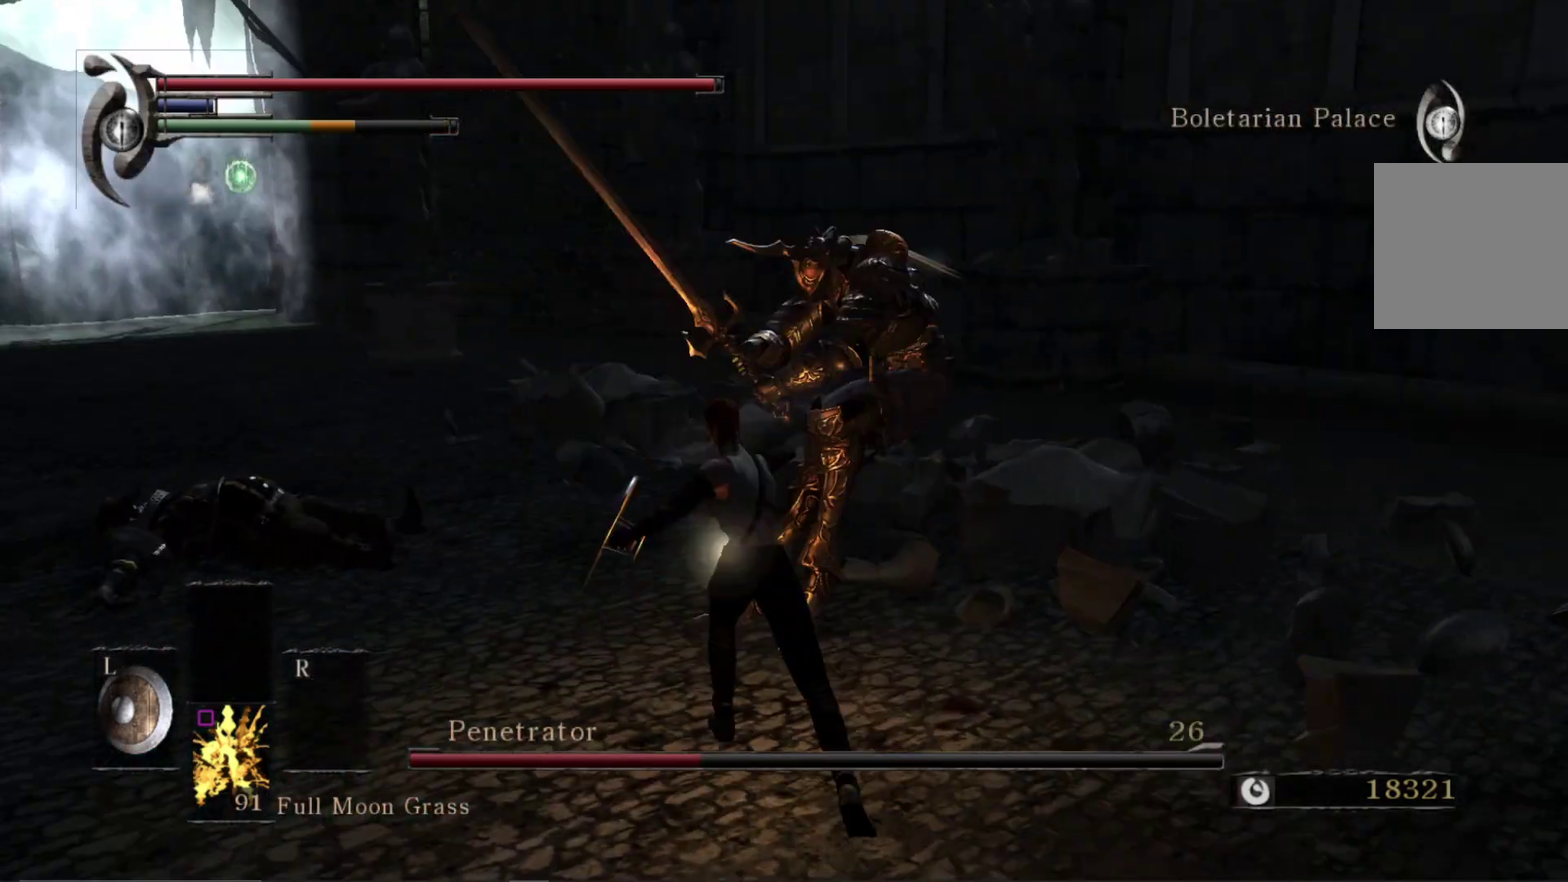
{"dt_ms": 500, "buttons": [], "right_stick": "center", "events": []}
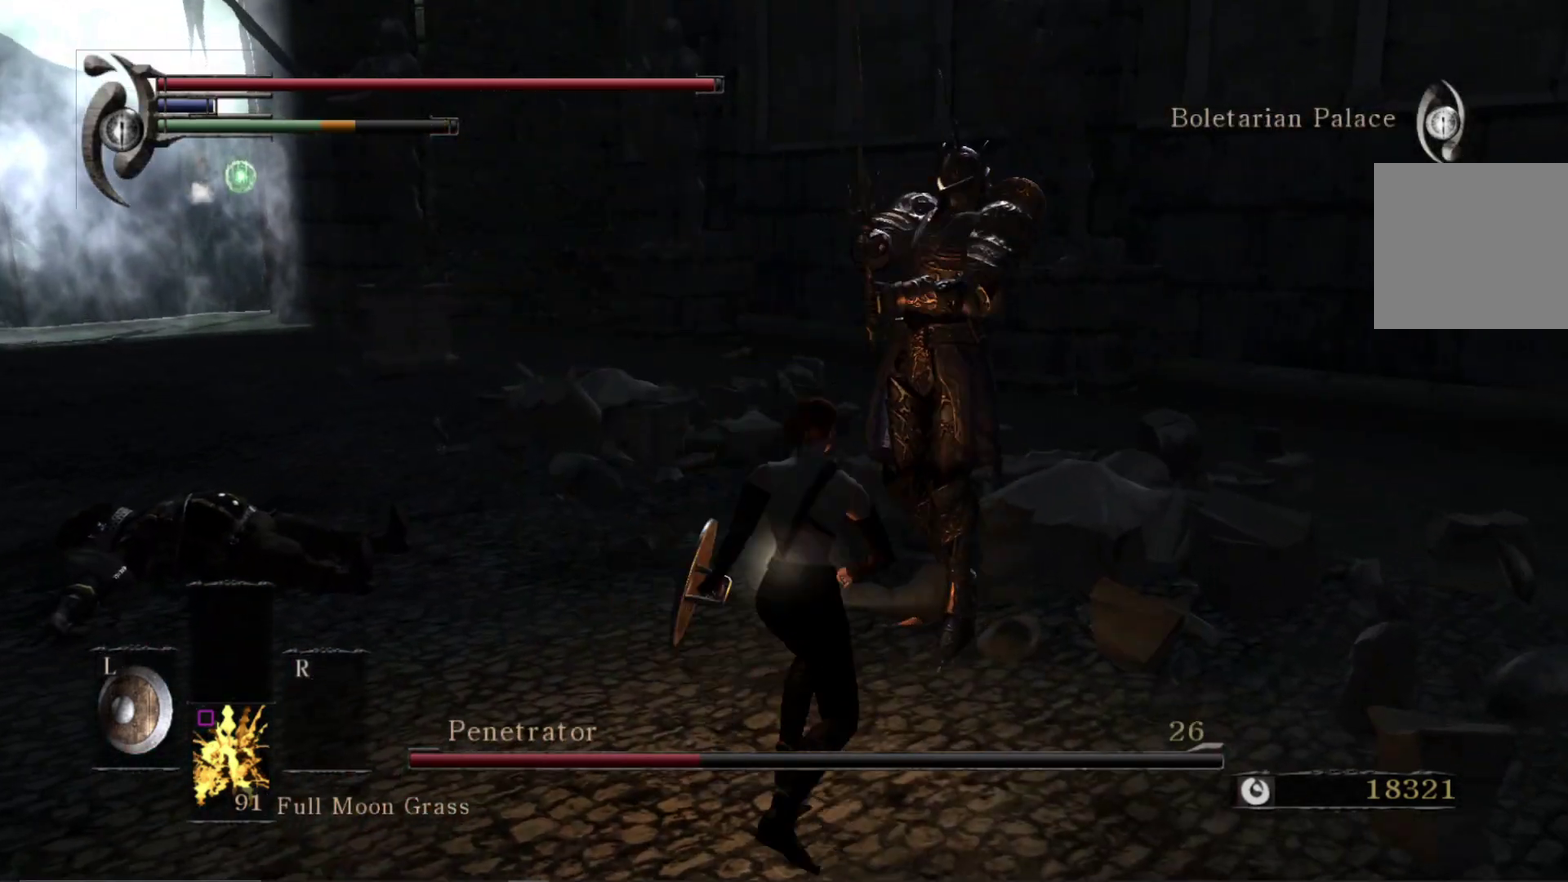
{"dt_ms": 500, "buttons": [], "right_stick": "down", "events": [[450, "right_stick", "down"]]}
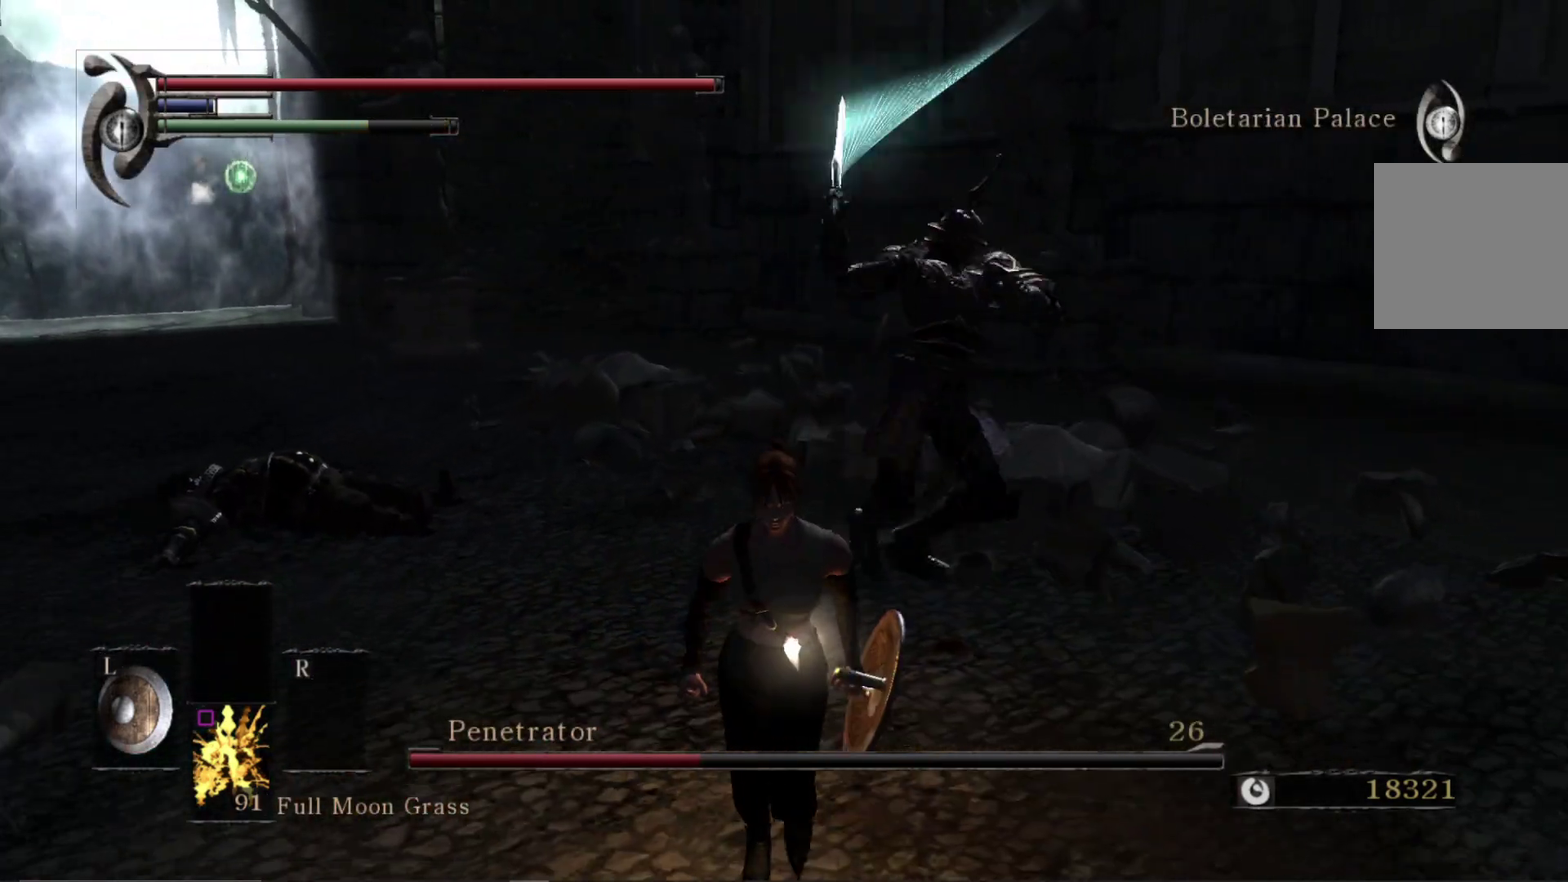
{"dt_ms": 600, "buttons": ["B"], "right_stick": "center", "events": [[17, "right_stick", "center"], [333, "right_stick", "down"], [533, "right_stick", "center"], [550, "B", "down"]]}
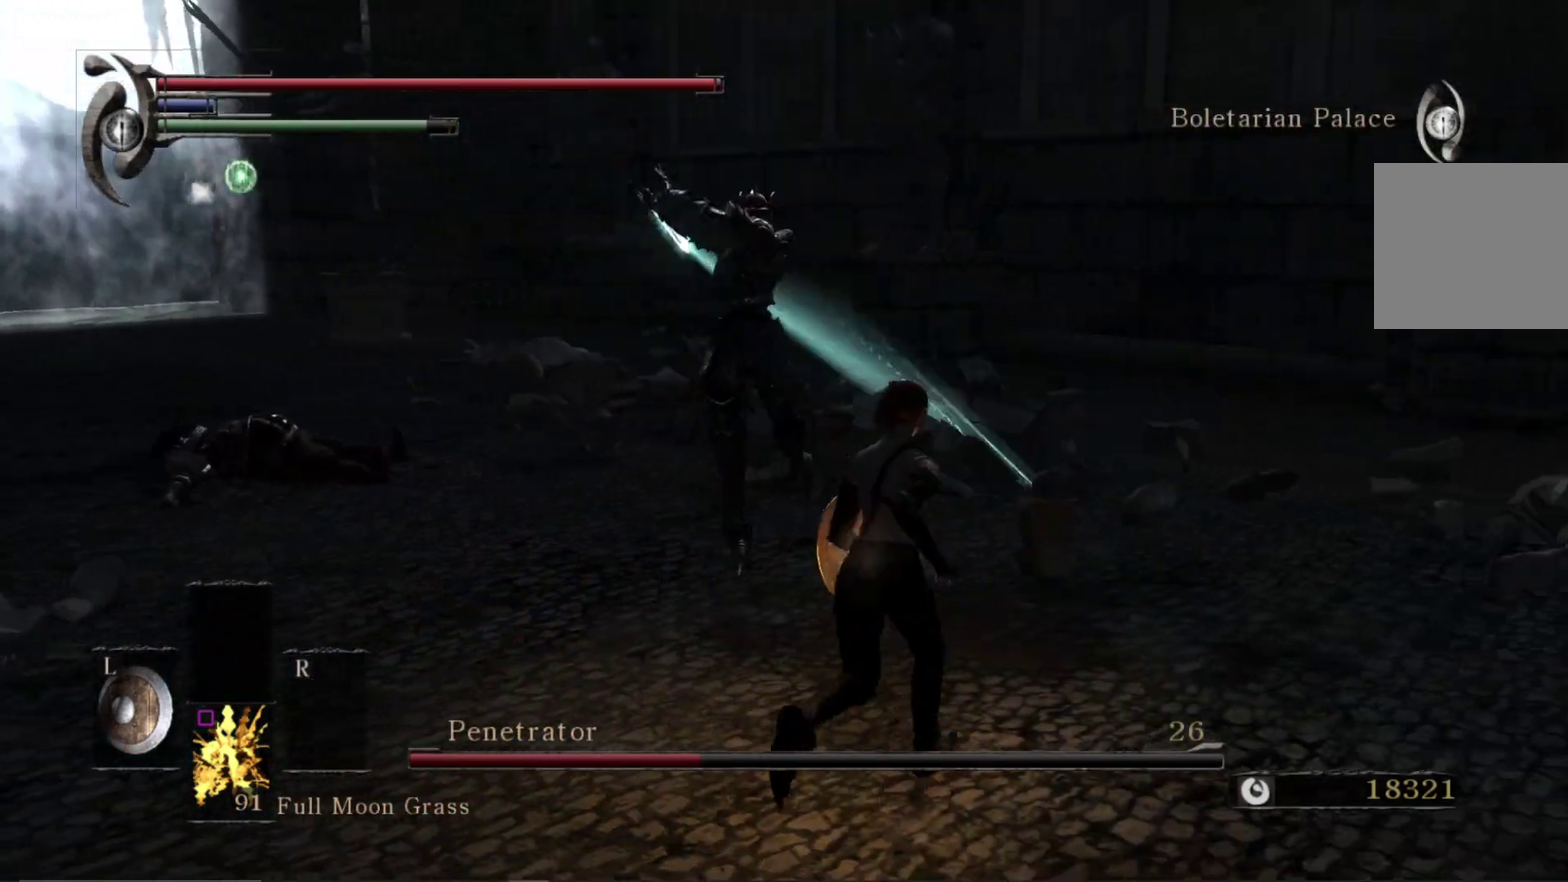
{"dt_ms": 400, "buttons": [], "right_stick": "center", "events": [[67, "B", "up"]]}
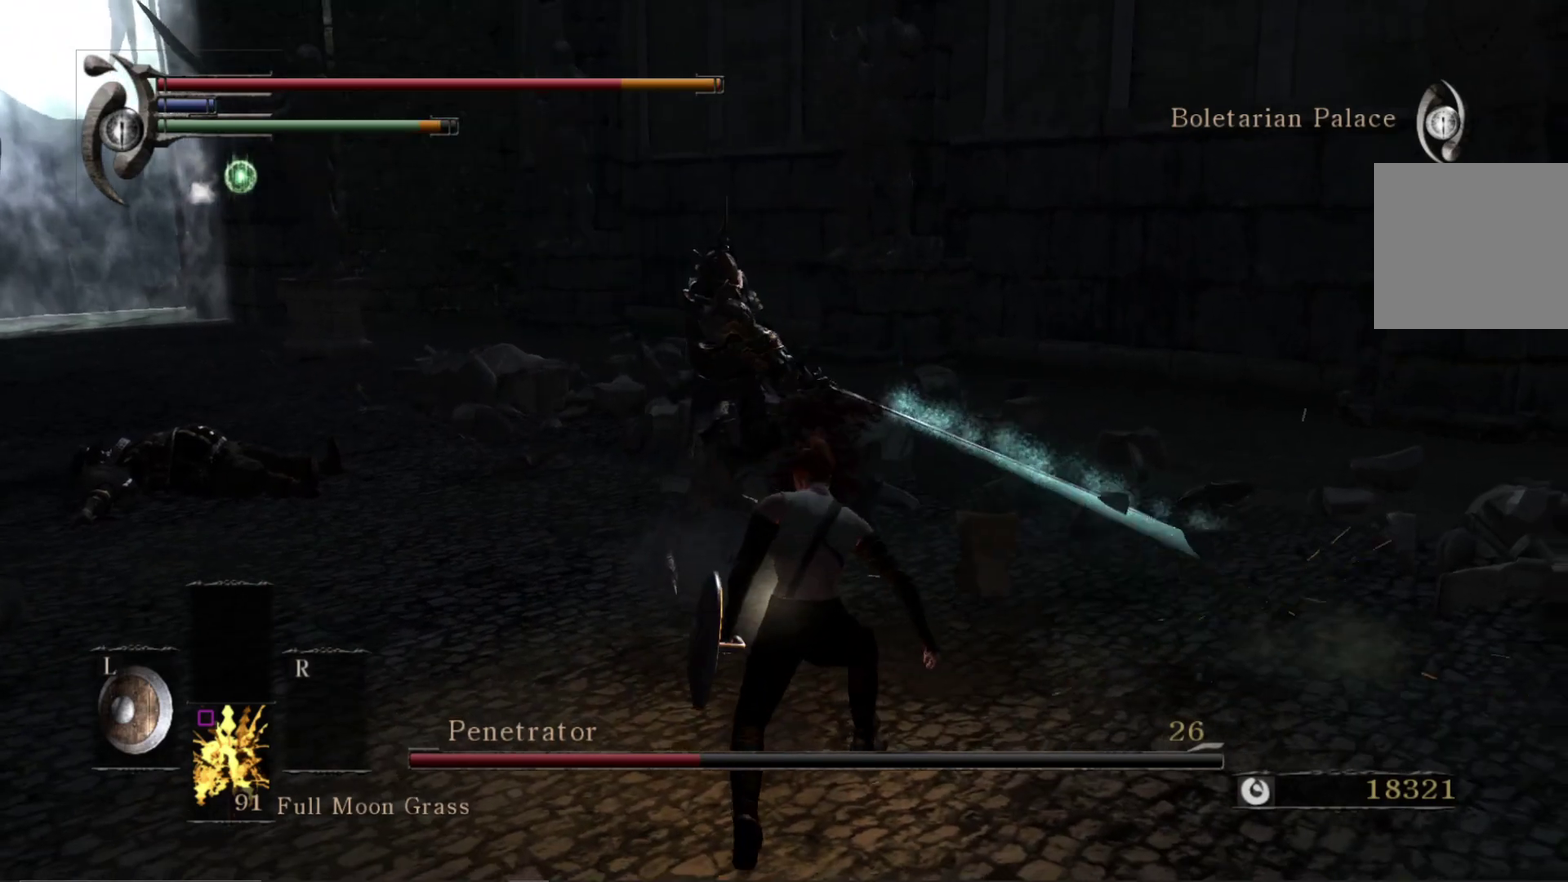
{"dt_ms": 500, "buttons": [], "right_stick": "center", "events": []}
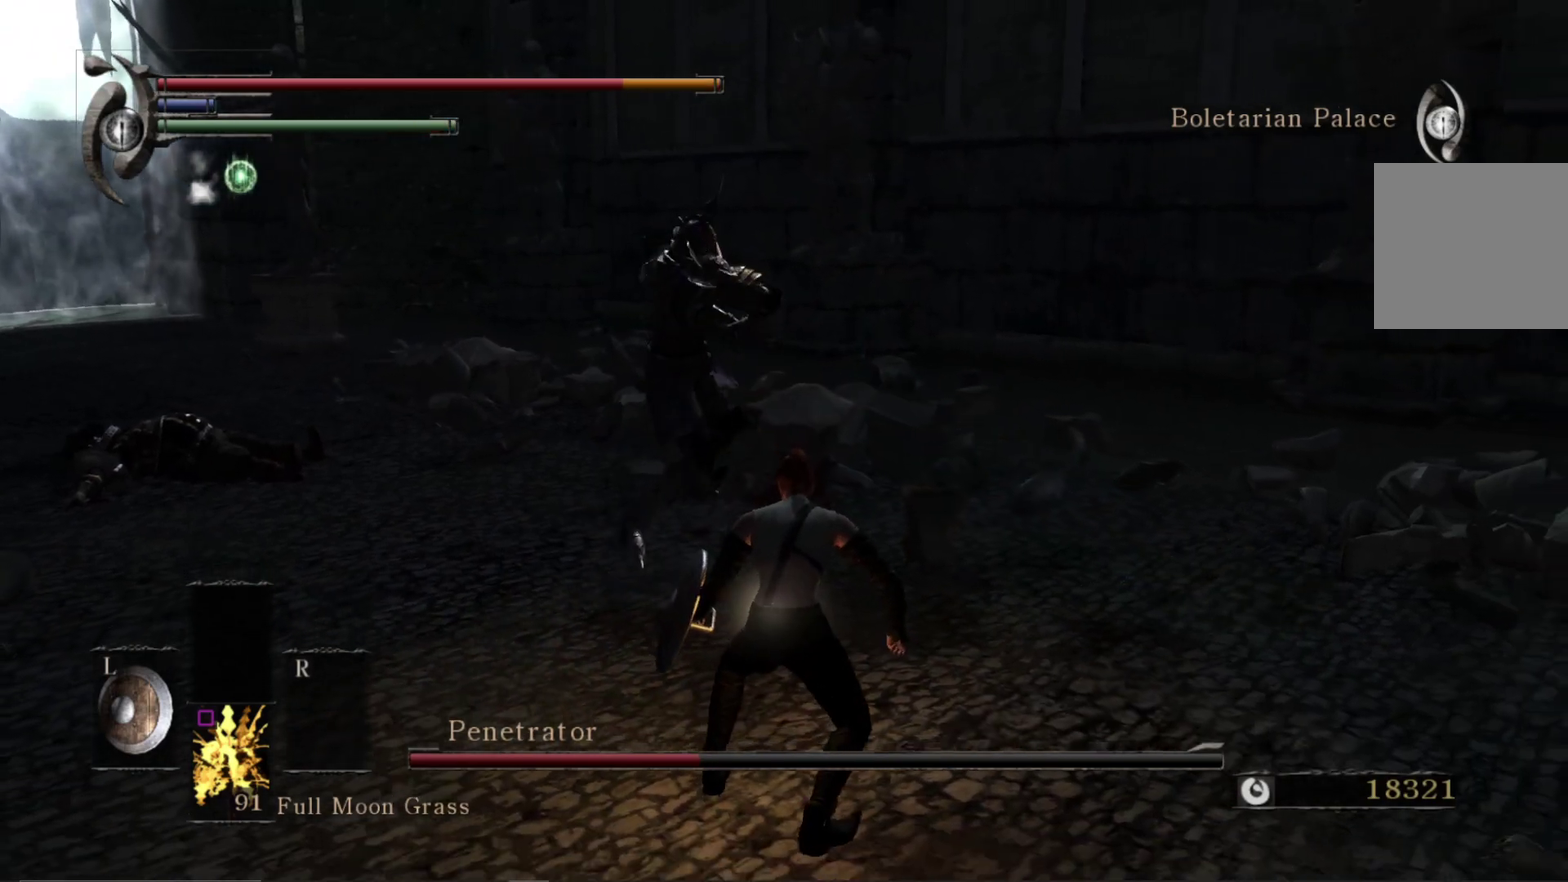
{"dt_ms": 500, "buttons": ["B"], "right_stick": "center", "events": [[83, "right_stick", "down-left"], [200, "right_stick", "center"], [433, "B", "down"]]}
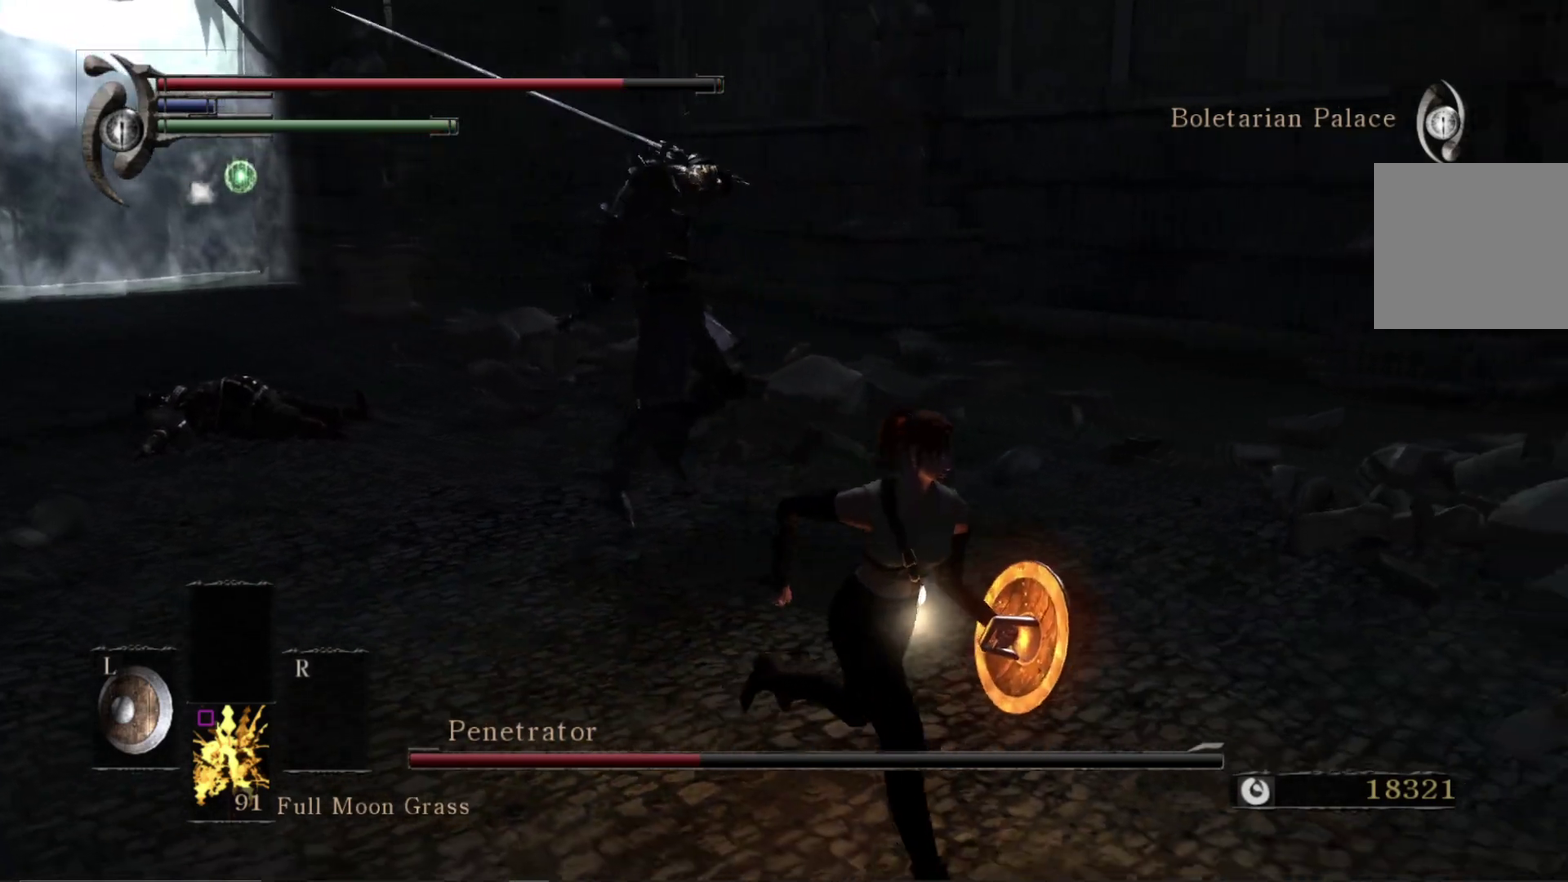
{"dt_ms": 300, "buttons": [], "right_stick": "left", "events": [[33, "B", "up"], [283, "right_stick", "left"]]}
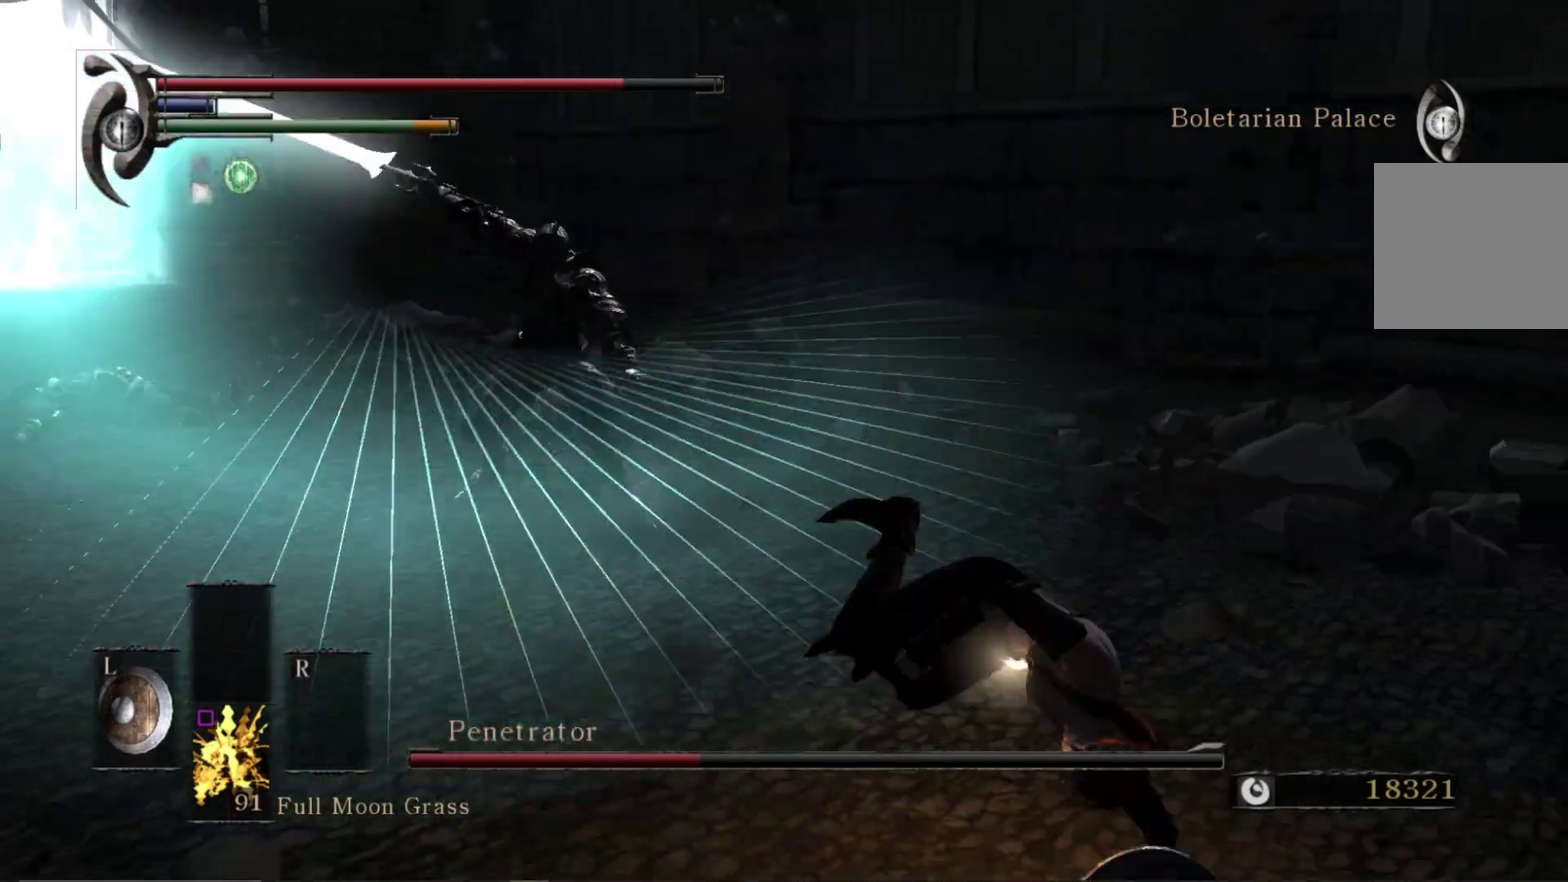
{"dt_ms": 700, "buttons": [], "right_stick": "center", "events": [[83, "right_stick", "center"], [233, "right_stick", "down-left"], [383, "right_stick", "center"]]}
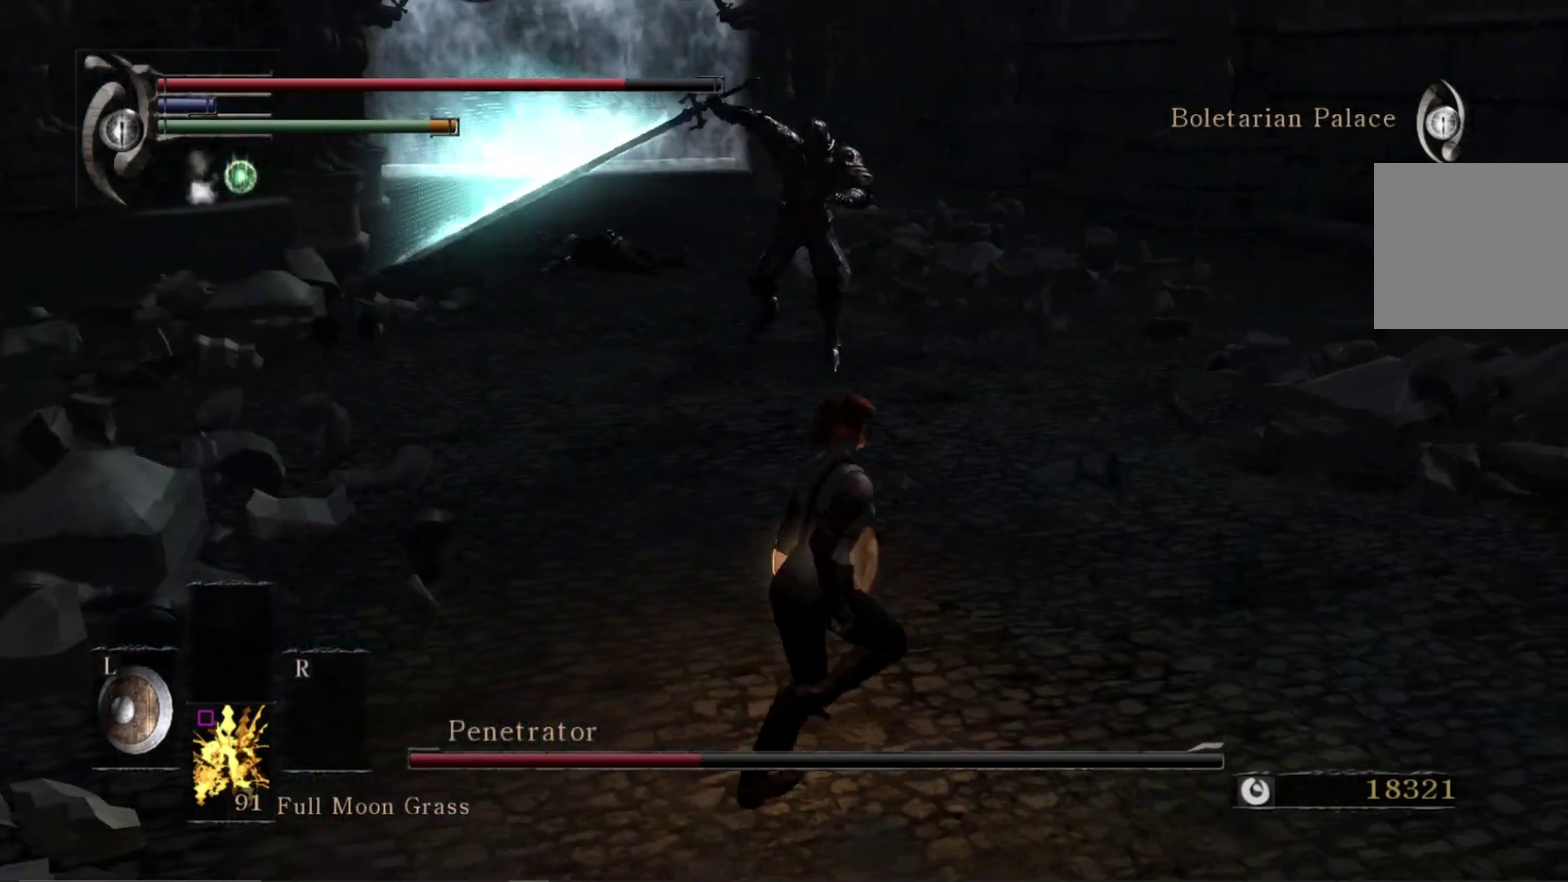
{"dt_ms": 500, "buttons": [], "right_stick": "center", "events": []}
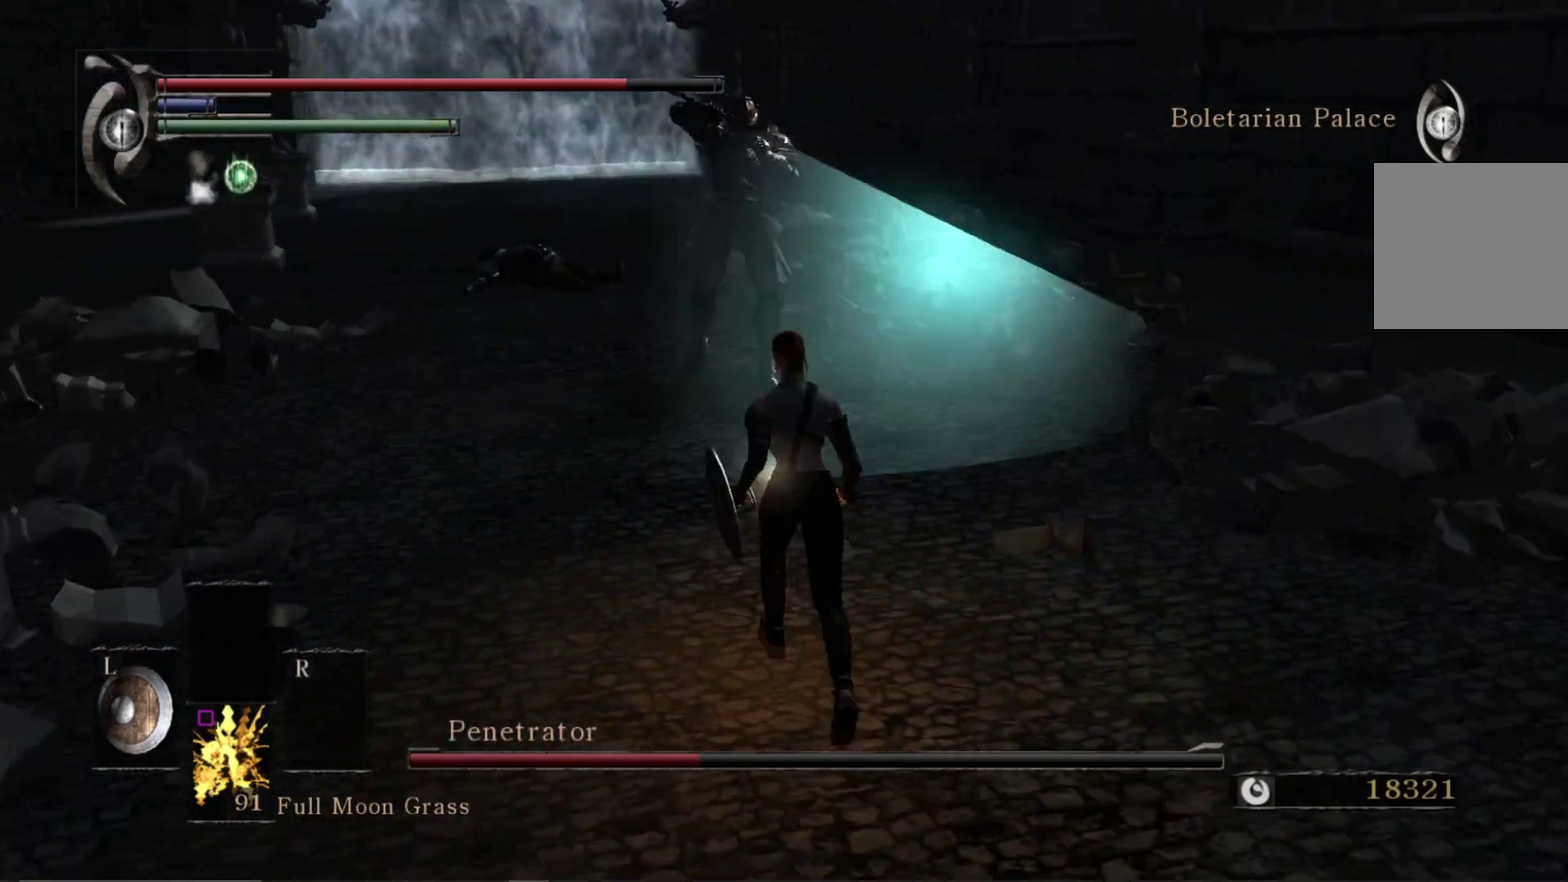
{"dt_ms": 500, "buttons": [], "right_stick": "center", "events": []}
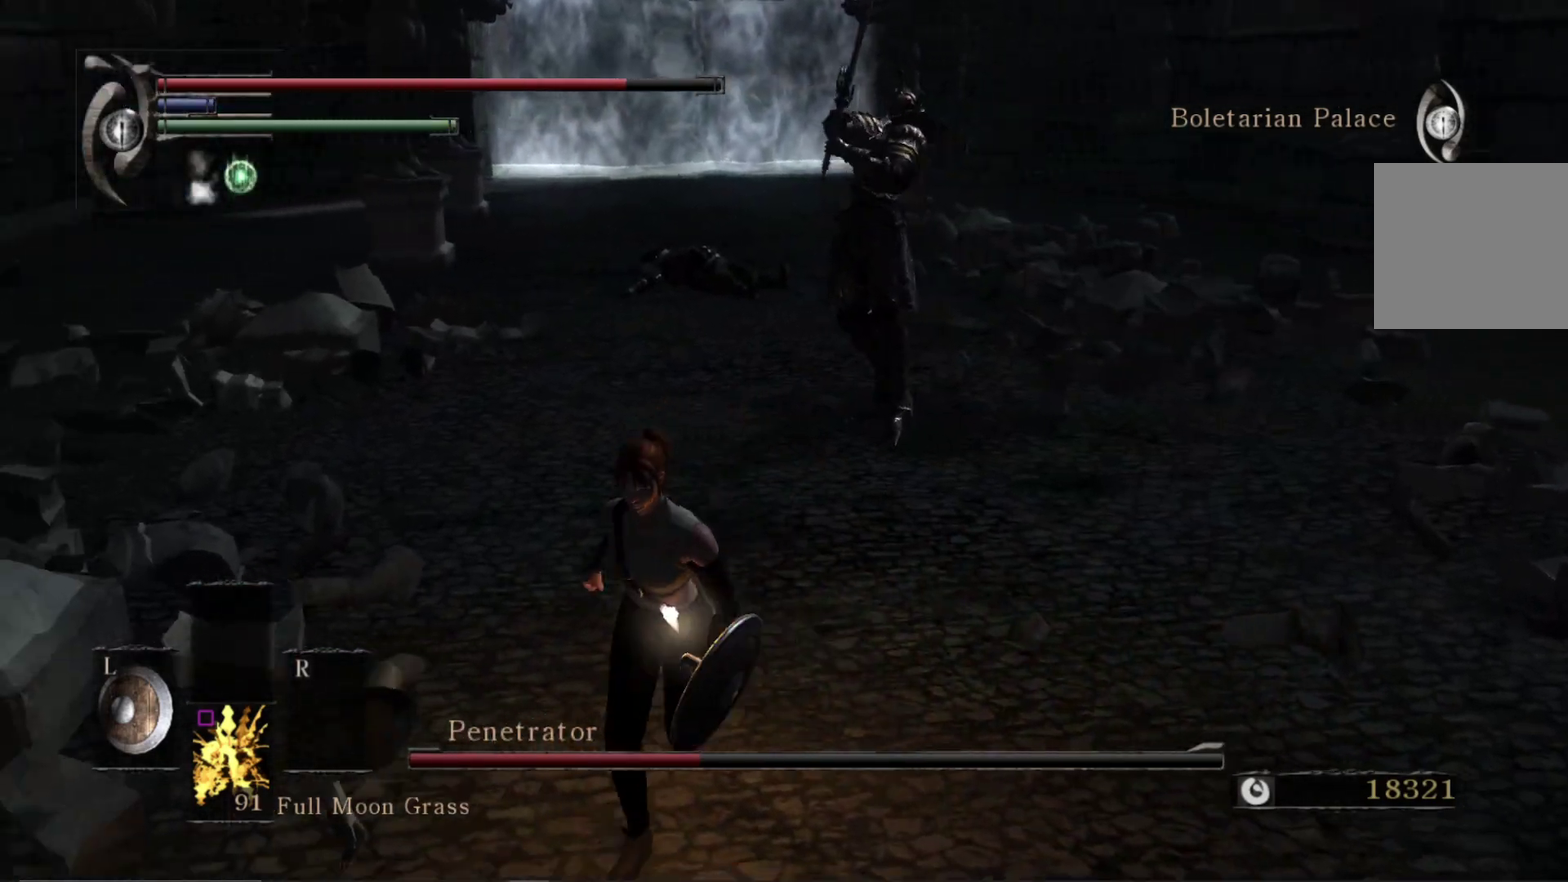
{"dt_ms": 500, "buttons": [], "right_stick": "center", "events": []}
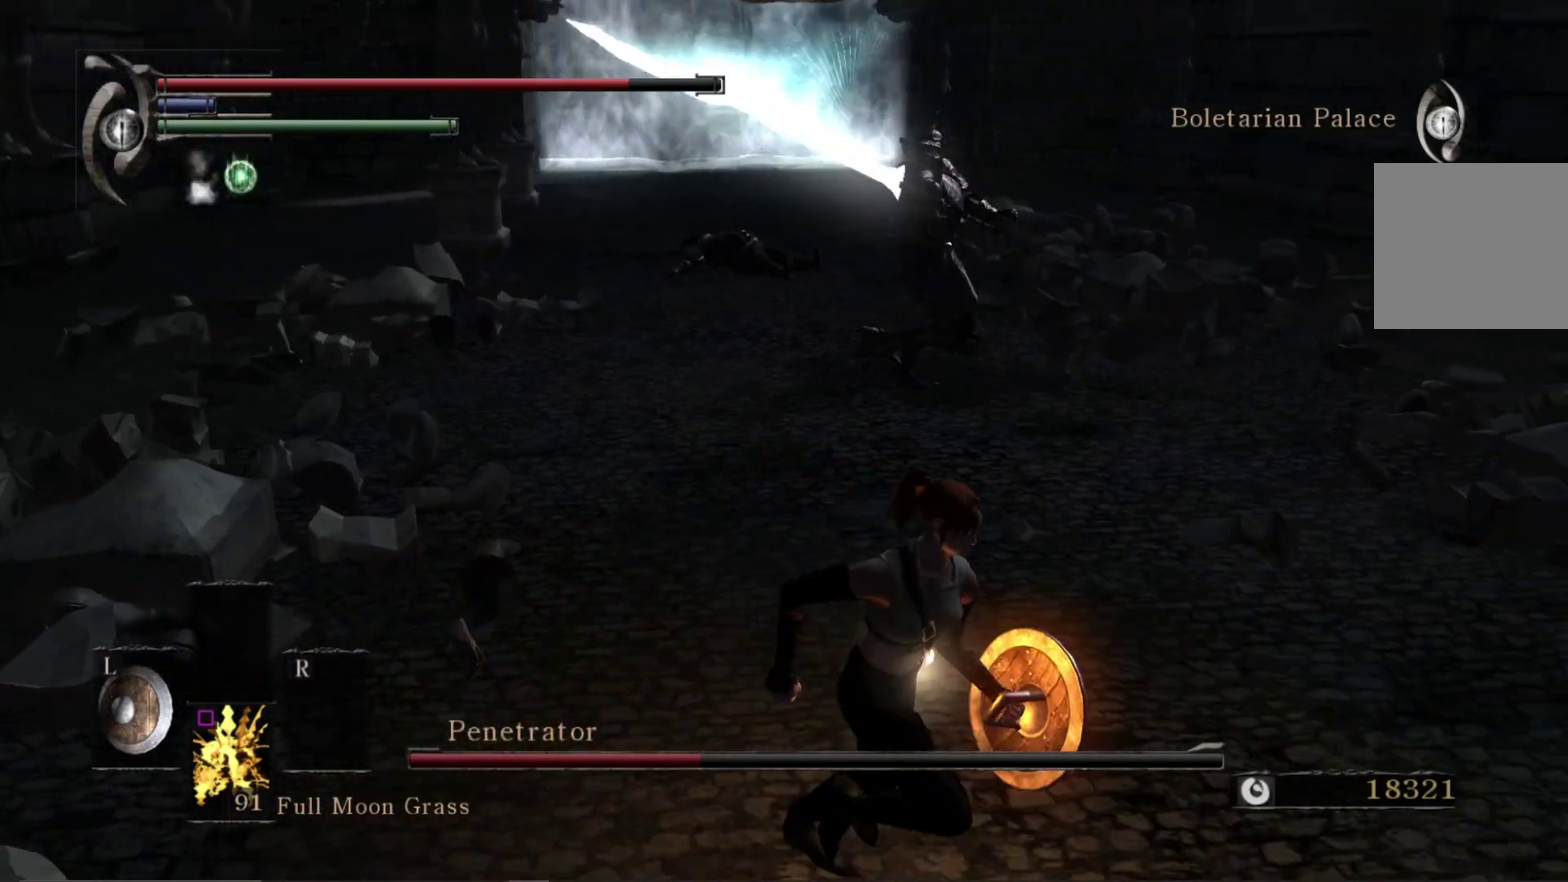
{"dt_ms": 500, "buttons": ["B"], "right_stick": "center", "events": [[467, "B", "down"]]}
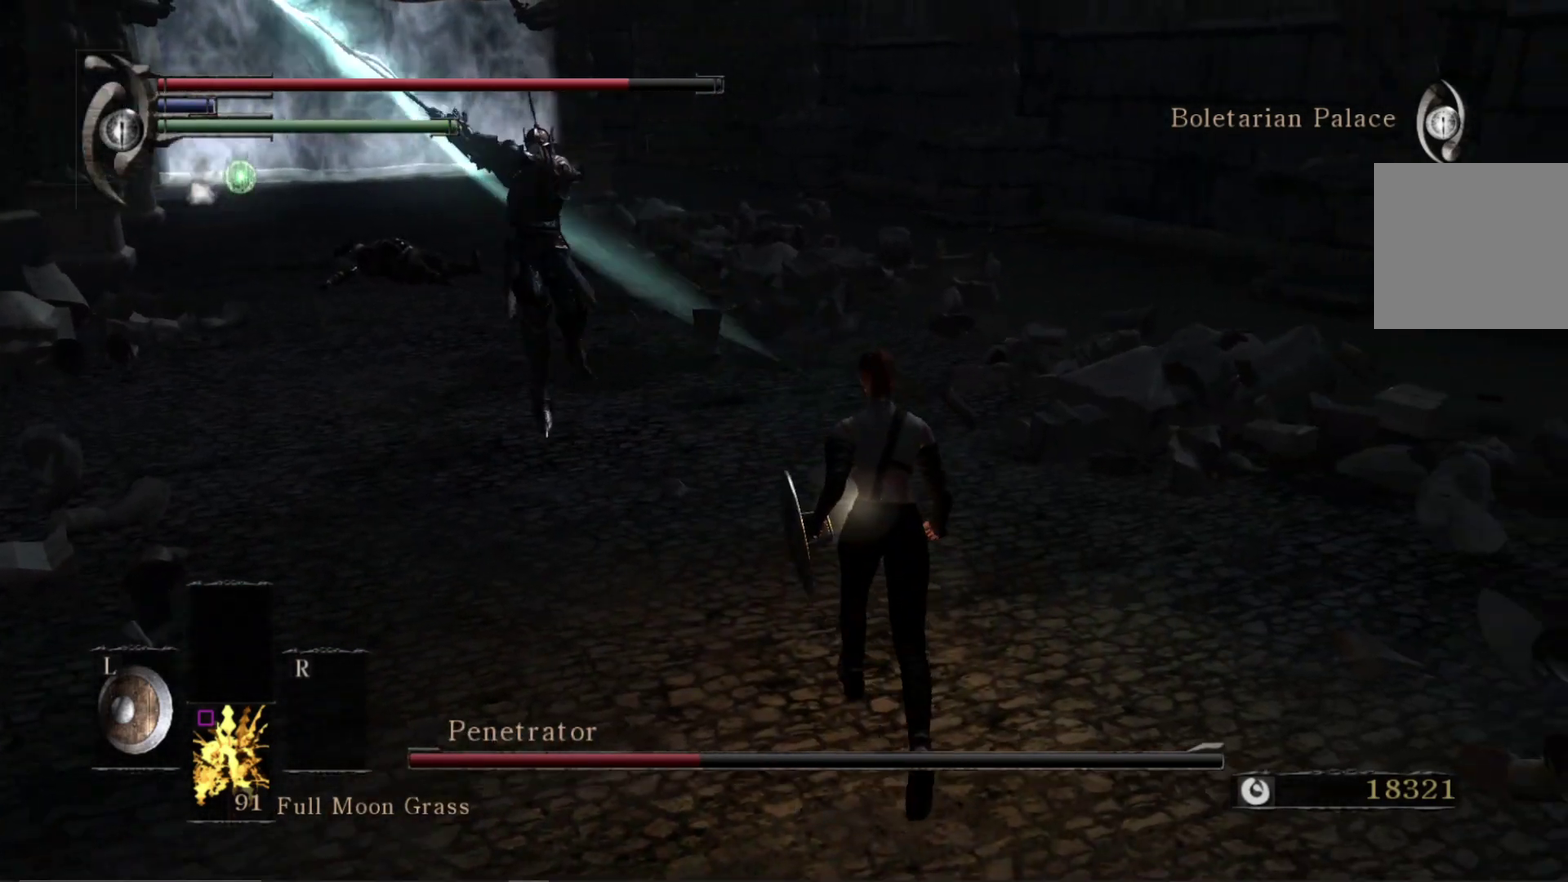
{"dt_ms": 500, "buttons": [], "right_stick": "center", "events": [[83, "B", "up"]]}
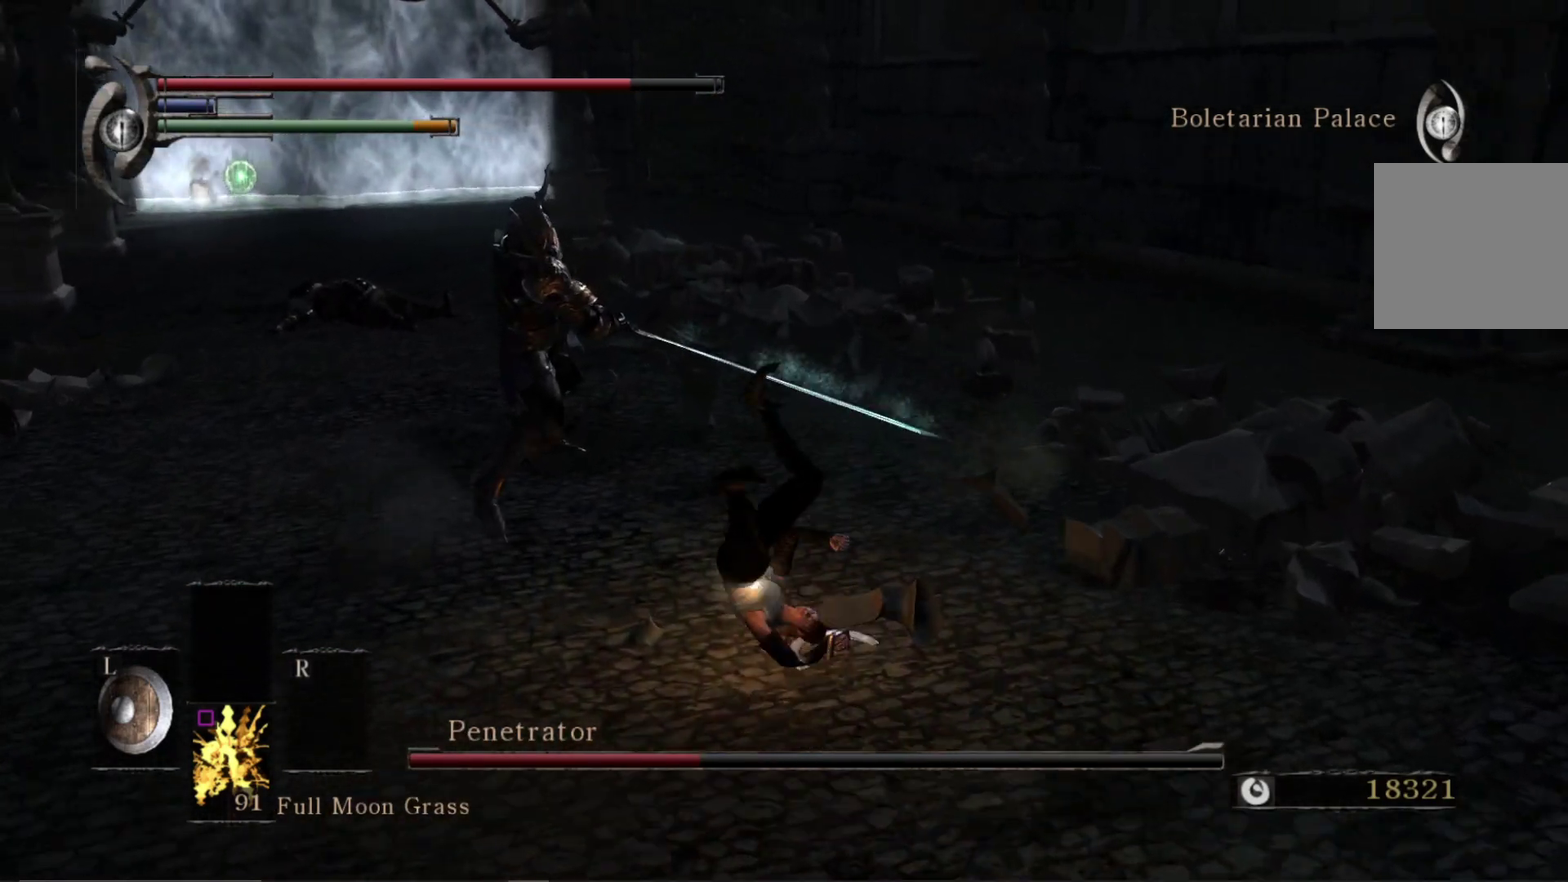
{"dt_ms": 500, "buttons": [], "right_stick": "center", "events": []}
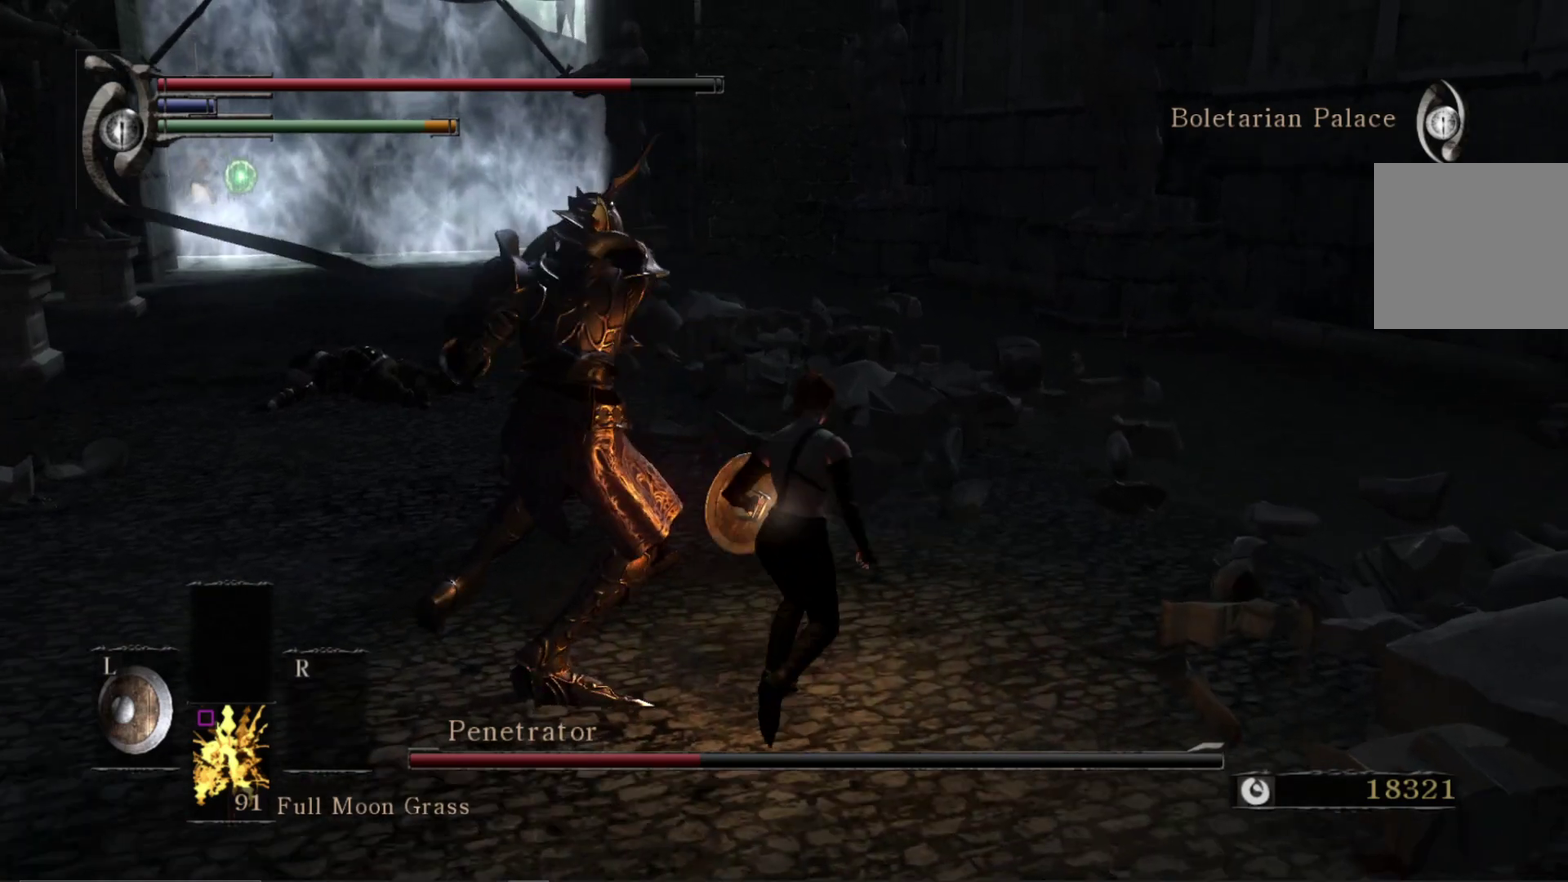
{"dt_ms": 500, "buttons": [], "right_stick": "center", "events": [[150, "B", "down"], [283, "B", "up"]]}
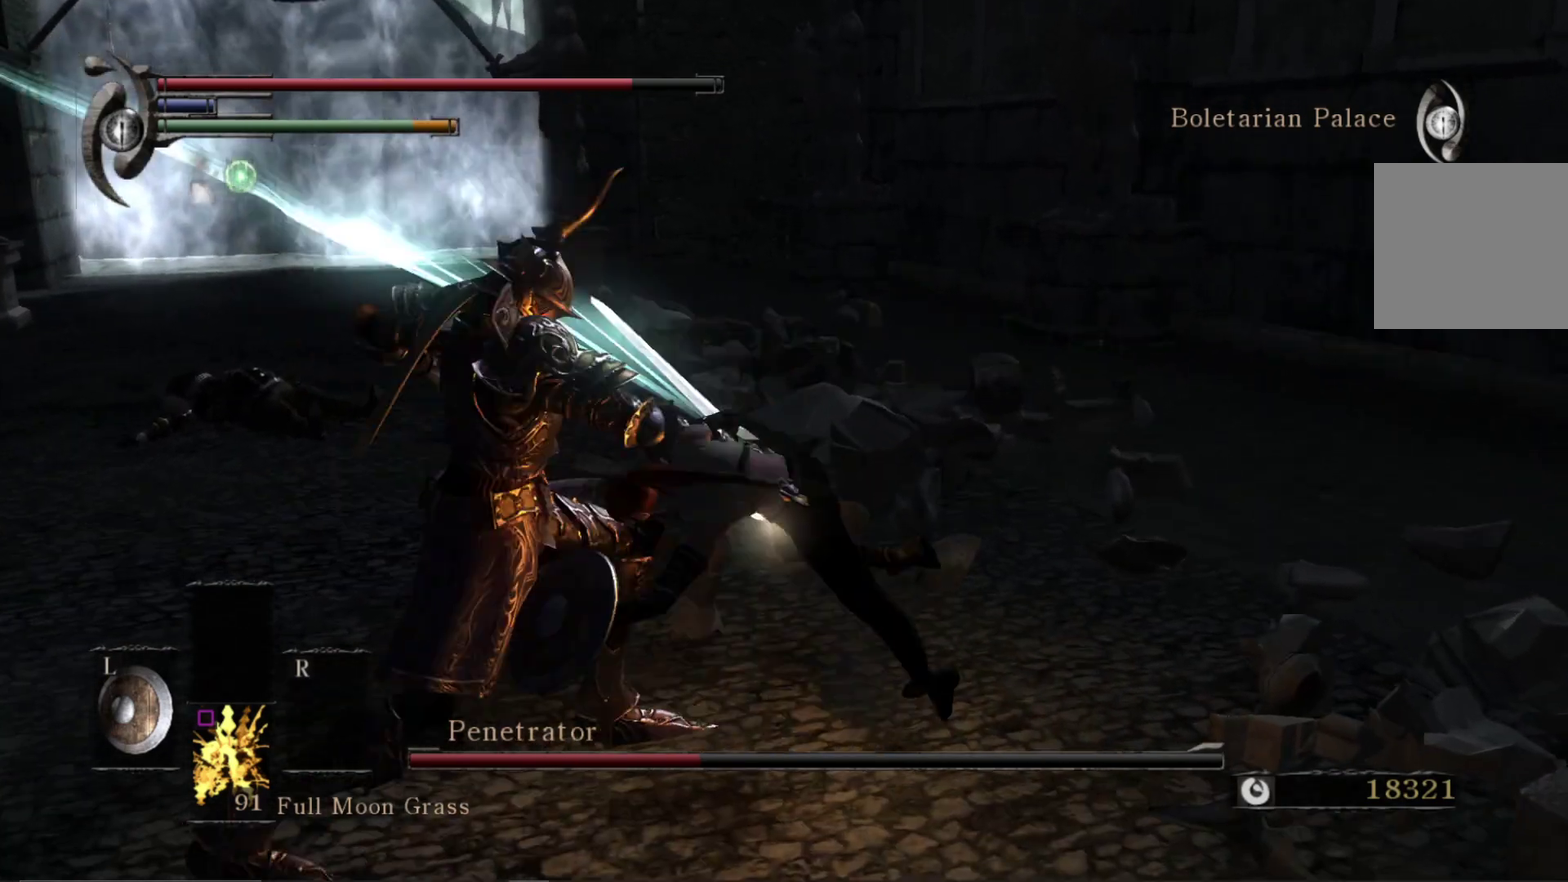
{"dt_ms": 500, "buttons": [], "right_stick": "right", "events": [[500, "right_stick", "right"]]}
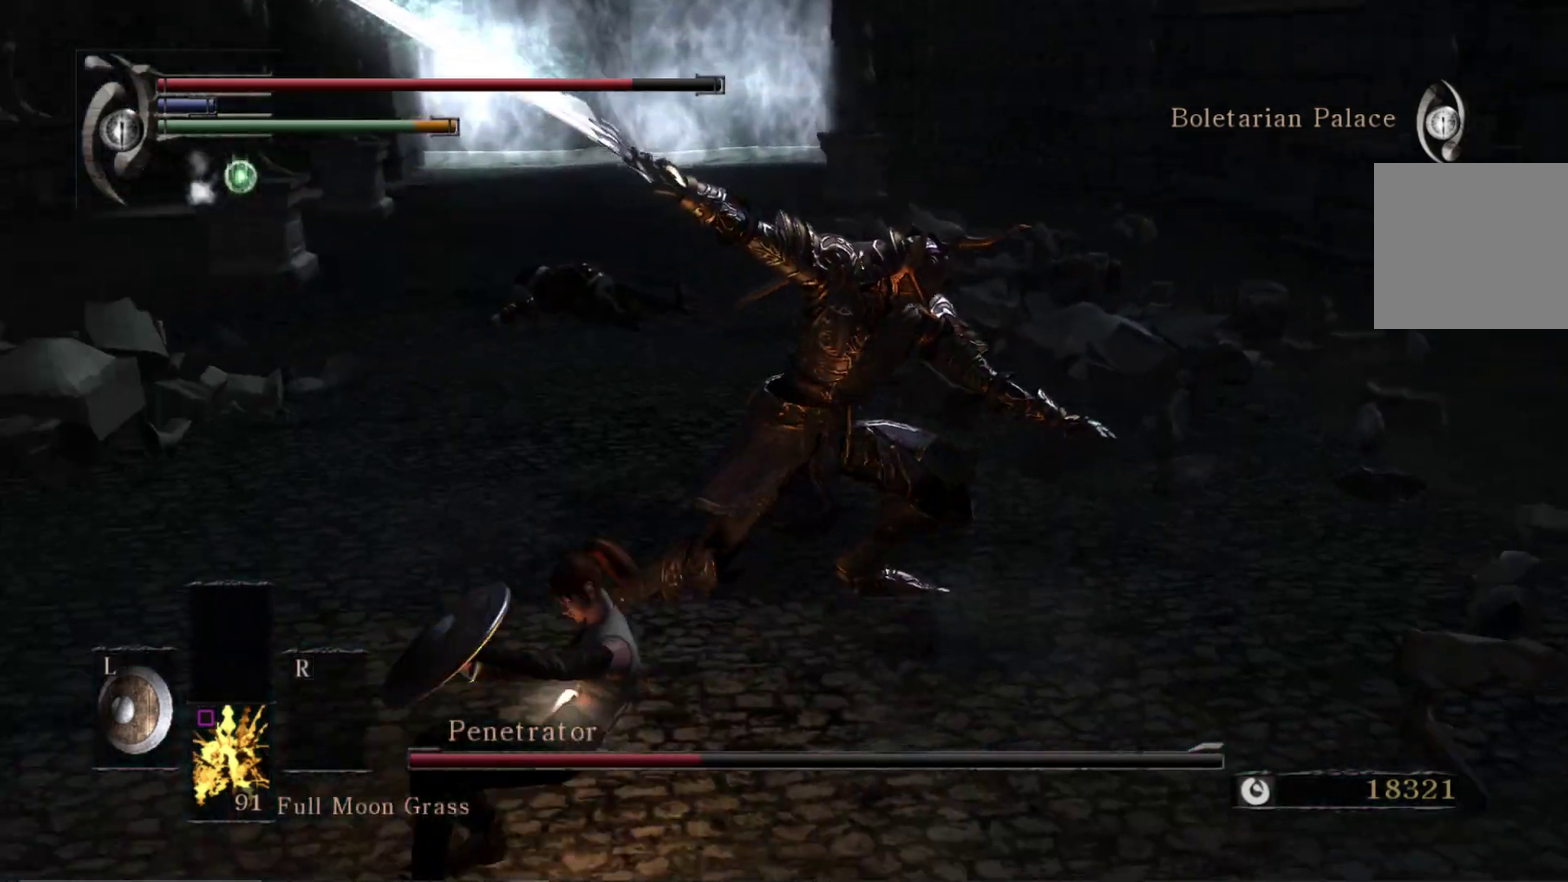
{"dt_ms": 300, "buttons": [], "right_stick": "right", "events": []}
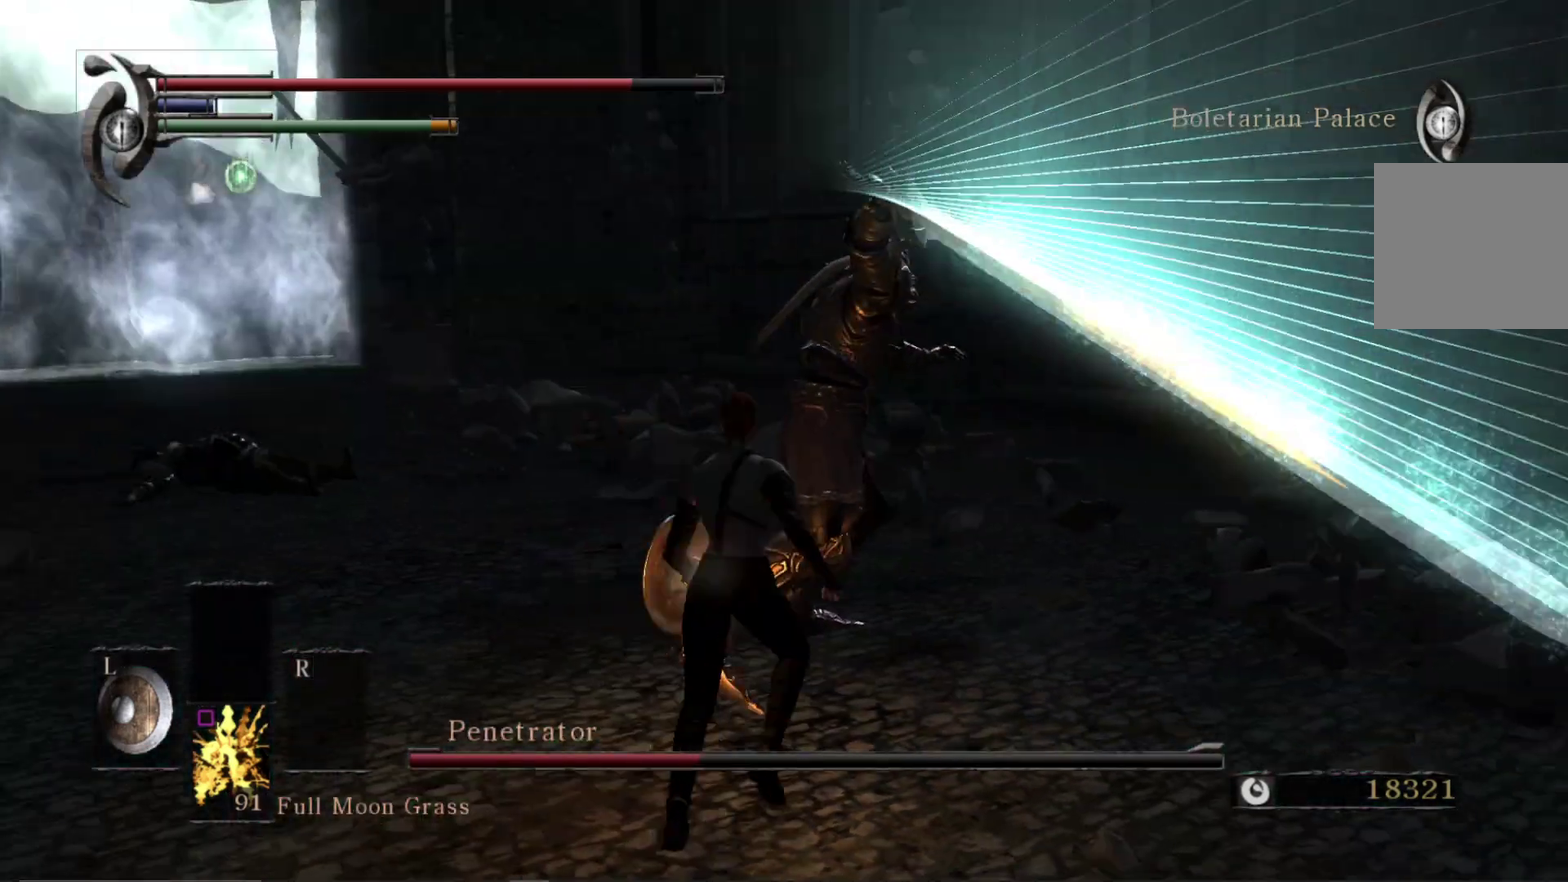
{"dt_ms": 700, "buttons": [], "right_stick": "center", "events": [[117, "right_stick", "center"], [450, "R1", "down"], [600, "R1", "up"]]}
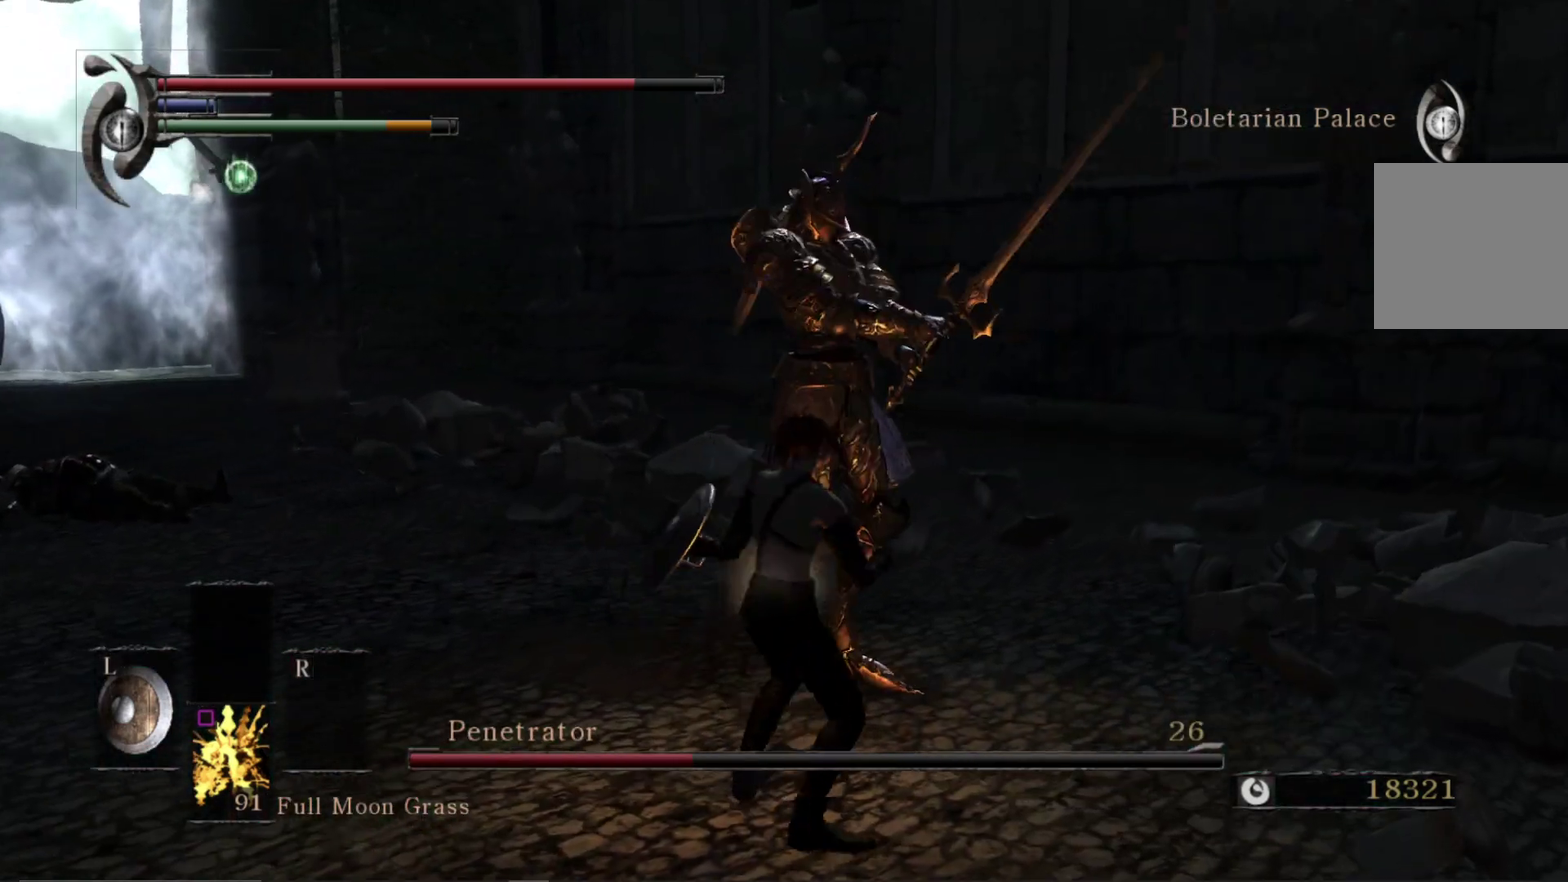
{"dt_ms": 500, "buttons": ["R1"], "right_stick": "center", "events": [[433, "R1", "down"]]}